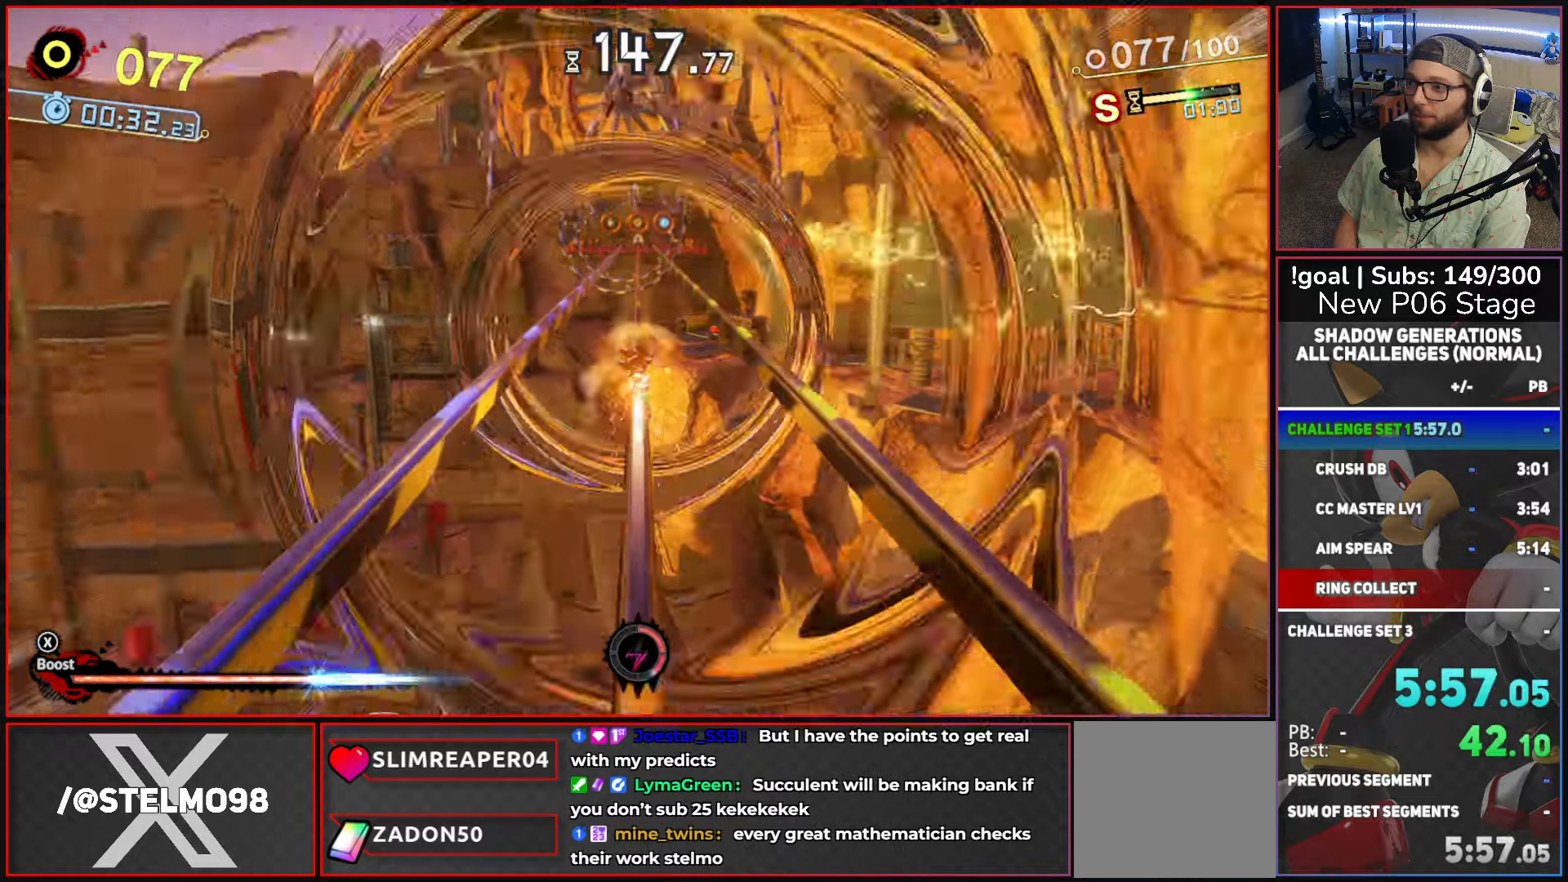
Gameplay with a controller (Xbox layout); each line is a JSON object with the inputs held at the frame after it. "button_events" lists button changes between this image and that frame as [ms after this image, input, new state], when the widget could be followed in between (sticks are given only as held states).
{"buttons": ["X"], "left_stick": "center", "right_stick": "center", "button_events": []}
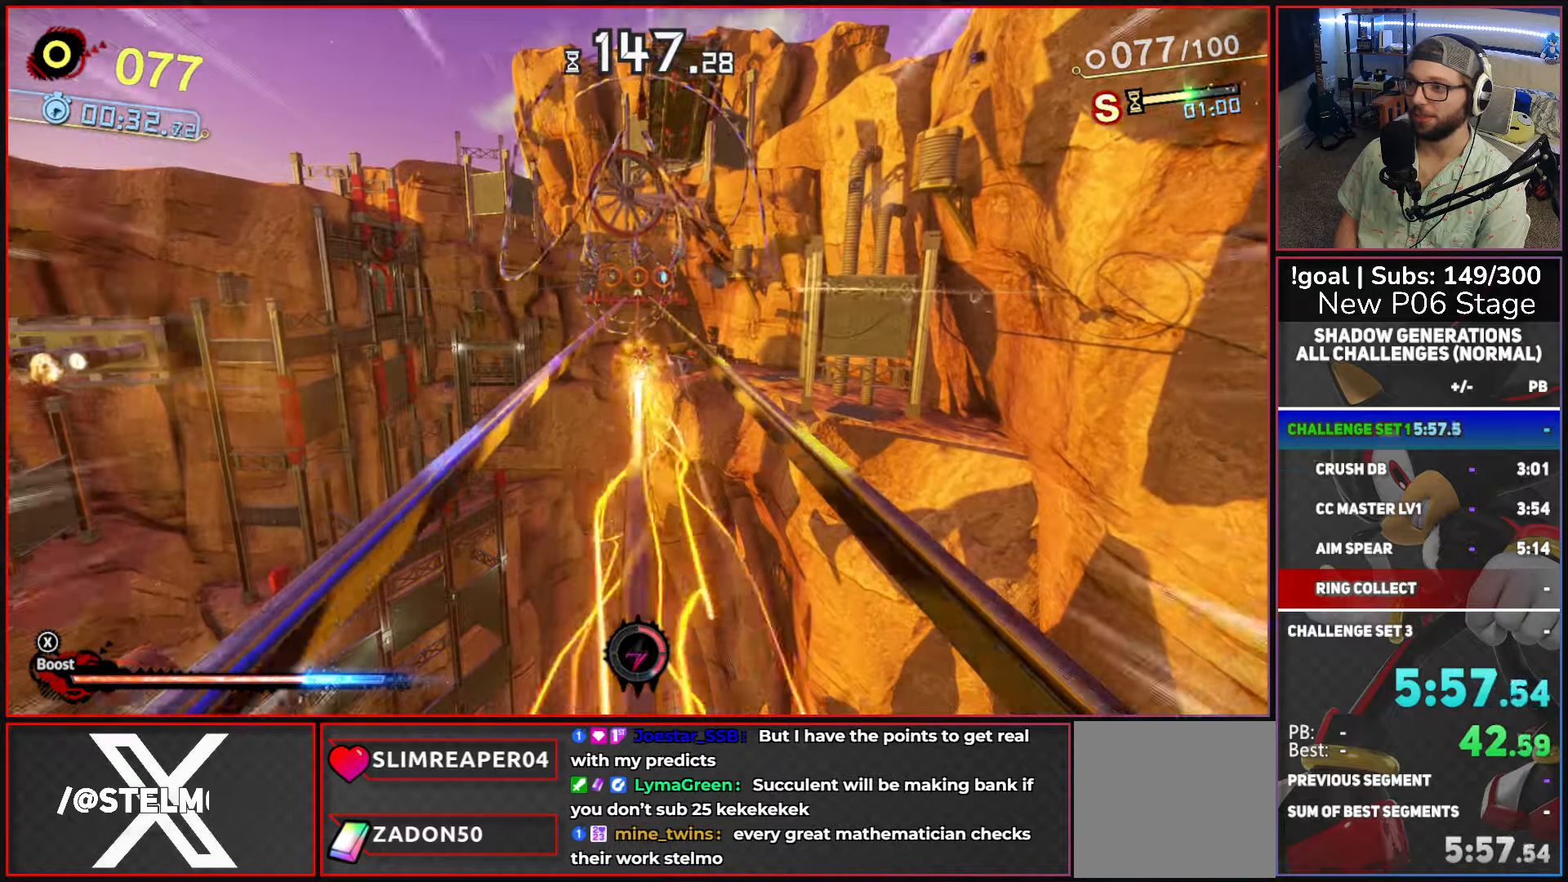
{"buttons": ["A", "X"], "left_stick": "up", "right_stick": "center", "button_events": [[217, "A", "down"]]}
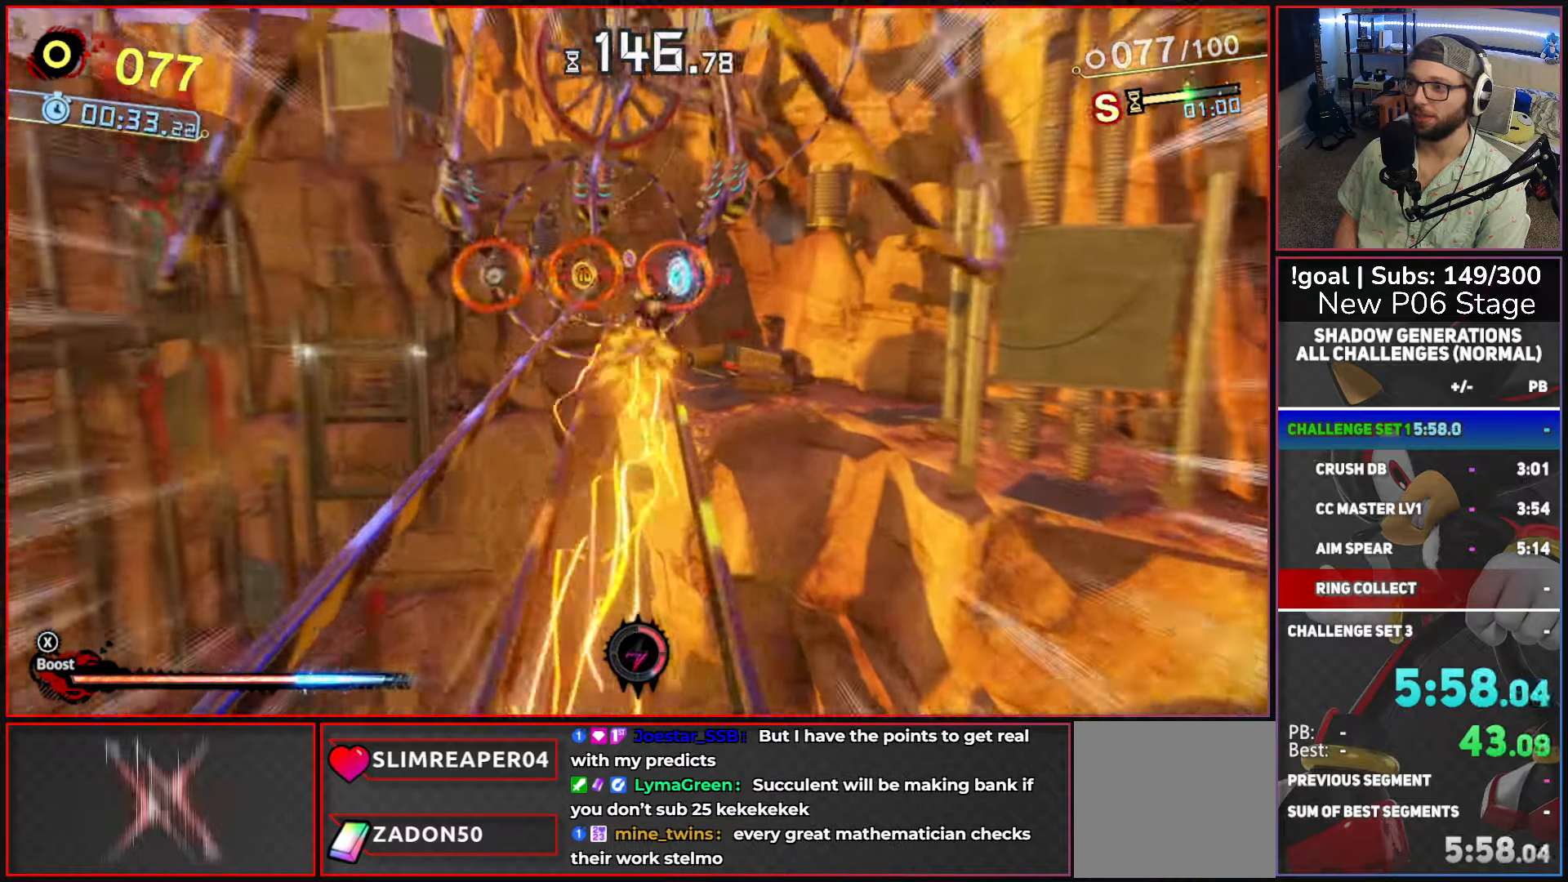
{"buttons": [], "left_stick": "up", "right_stick": "center", "button_events": [[300, "A", "up"], [300, "X", "up"]]}
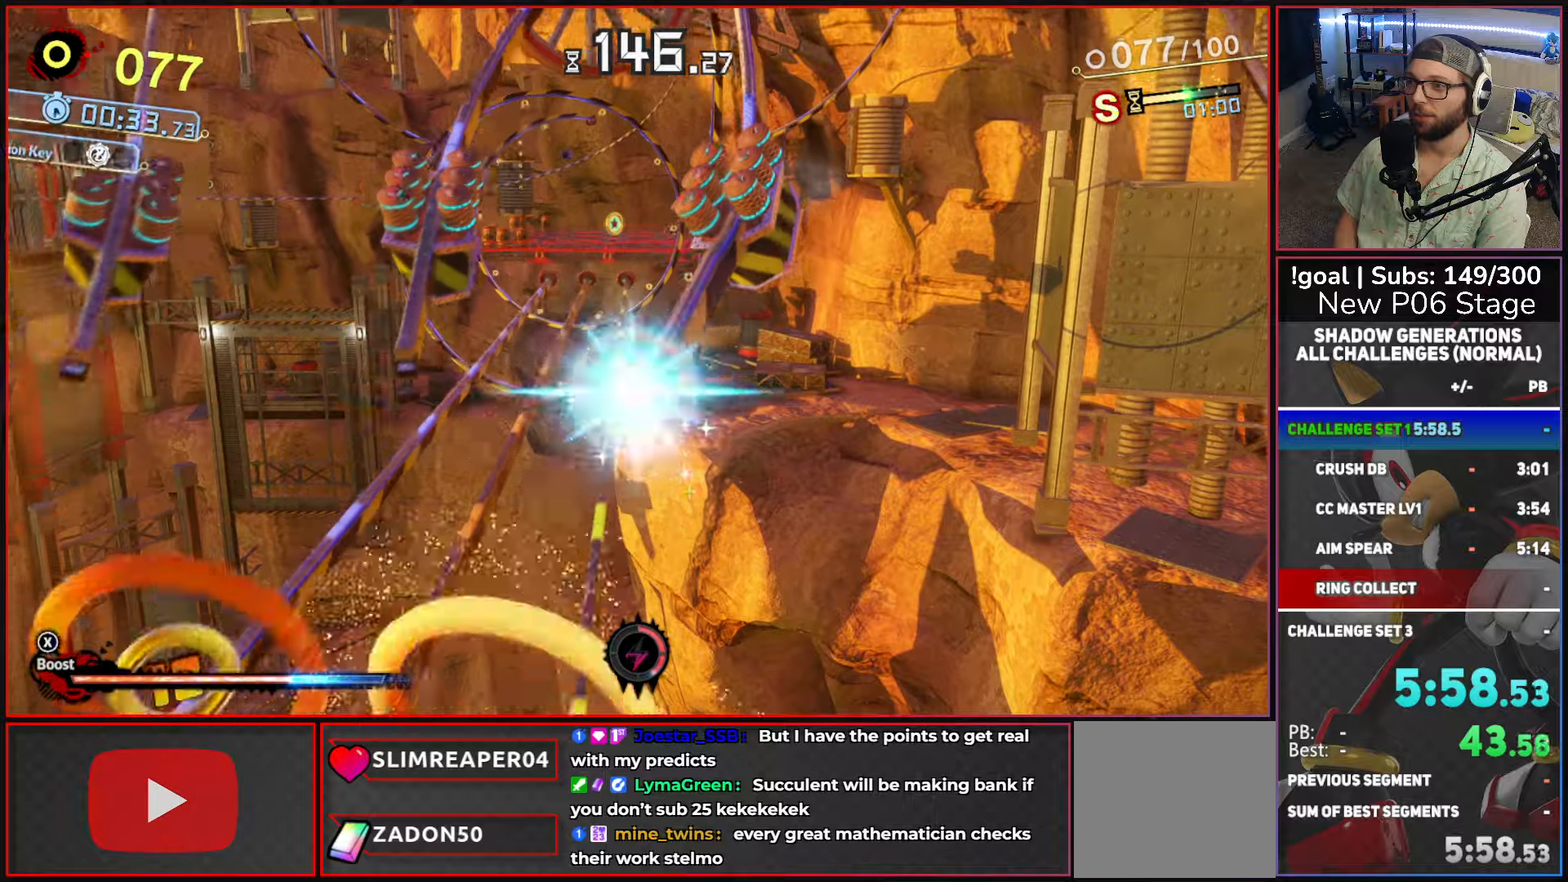
{"buttons": ["X"], "left_stick": "up", "right_stick": "center", "button_events": [[217, "X", "down"]]}
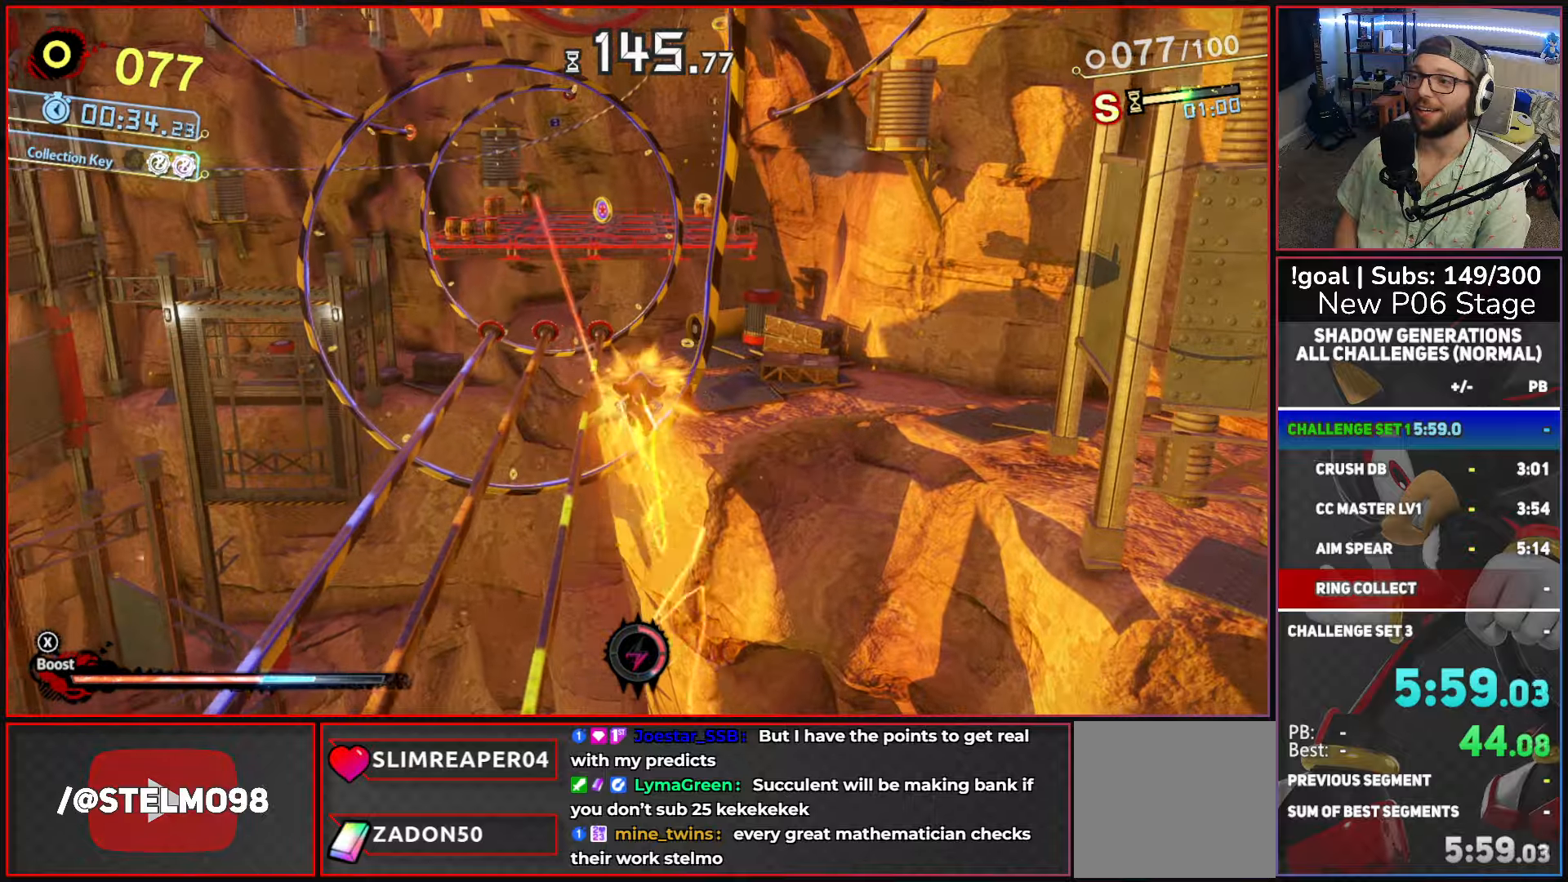
{"buttons": [], "left_stick": "up-left", "right_stick": "center", "button_events": [[234, "X", "up"]]}
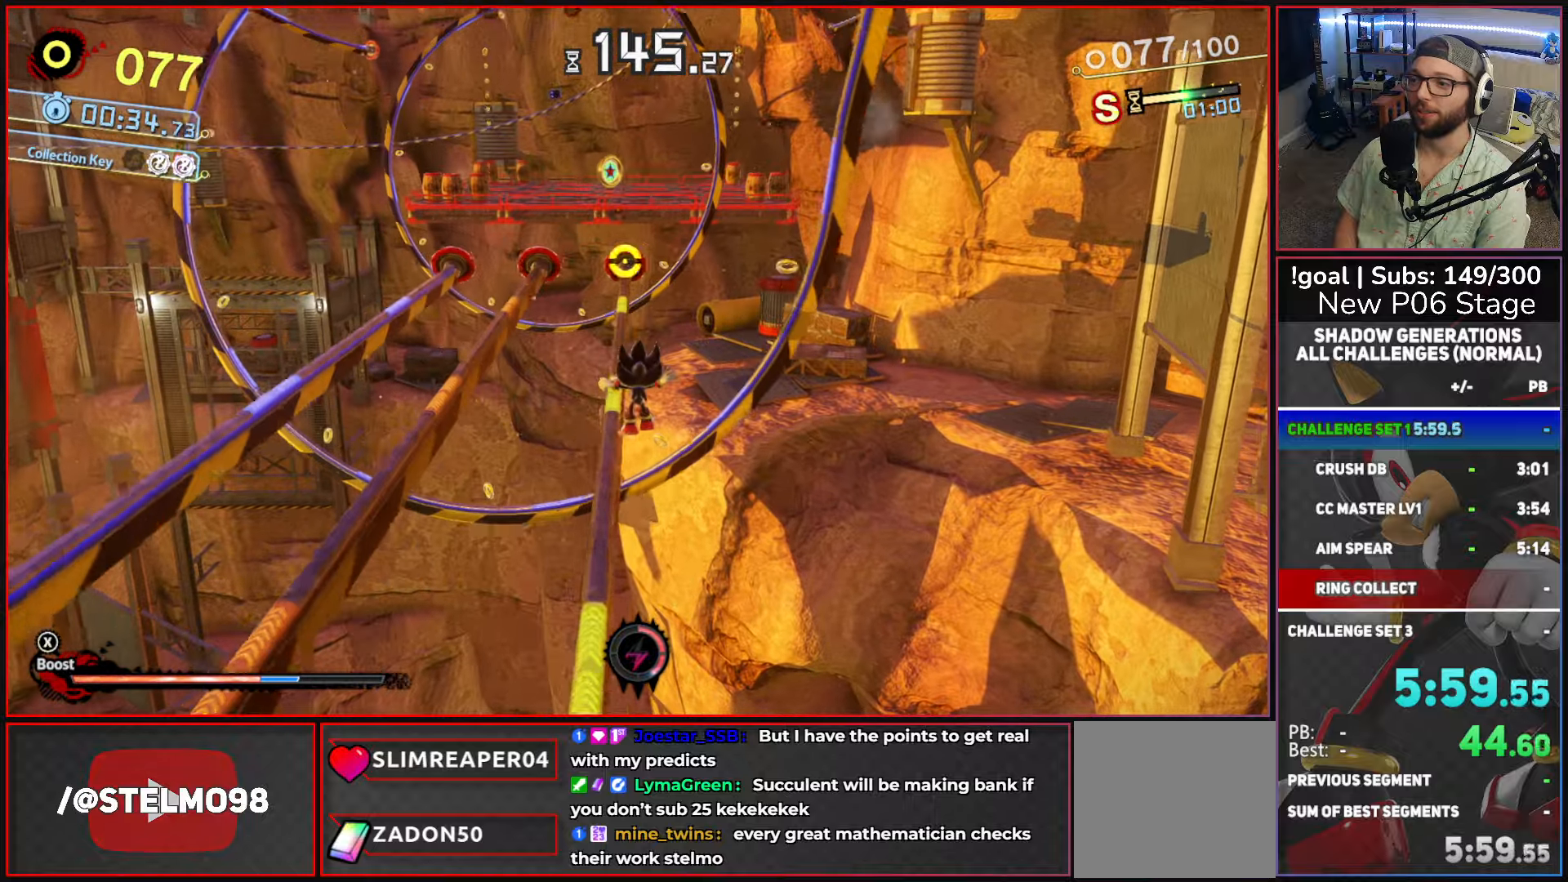
{"buttons": [], "left_stick": "up", "right_stick": "center", "button_events": [[134, "X", "down"], [450, "X", "up"]]}
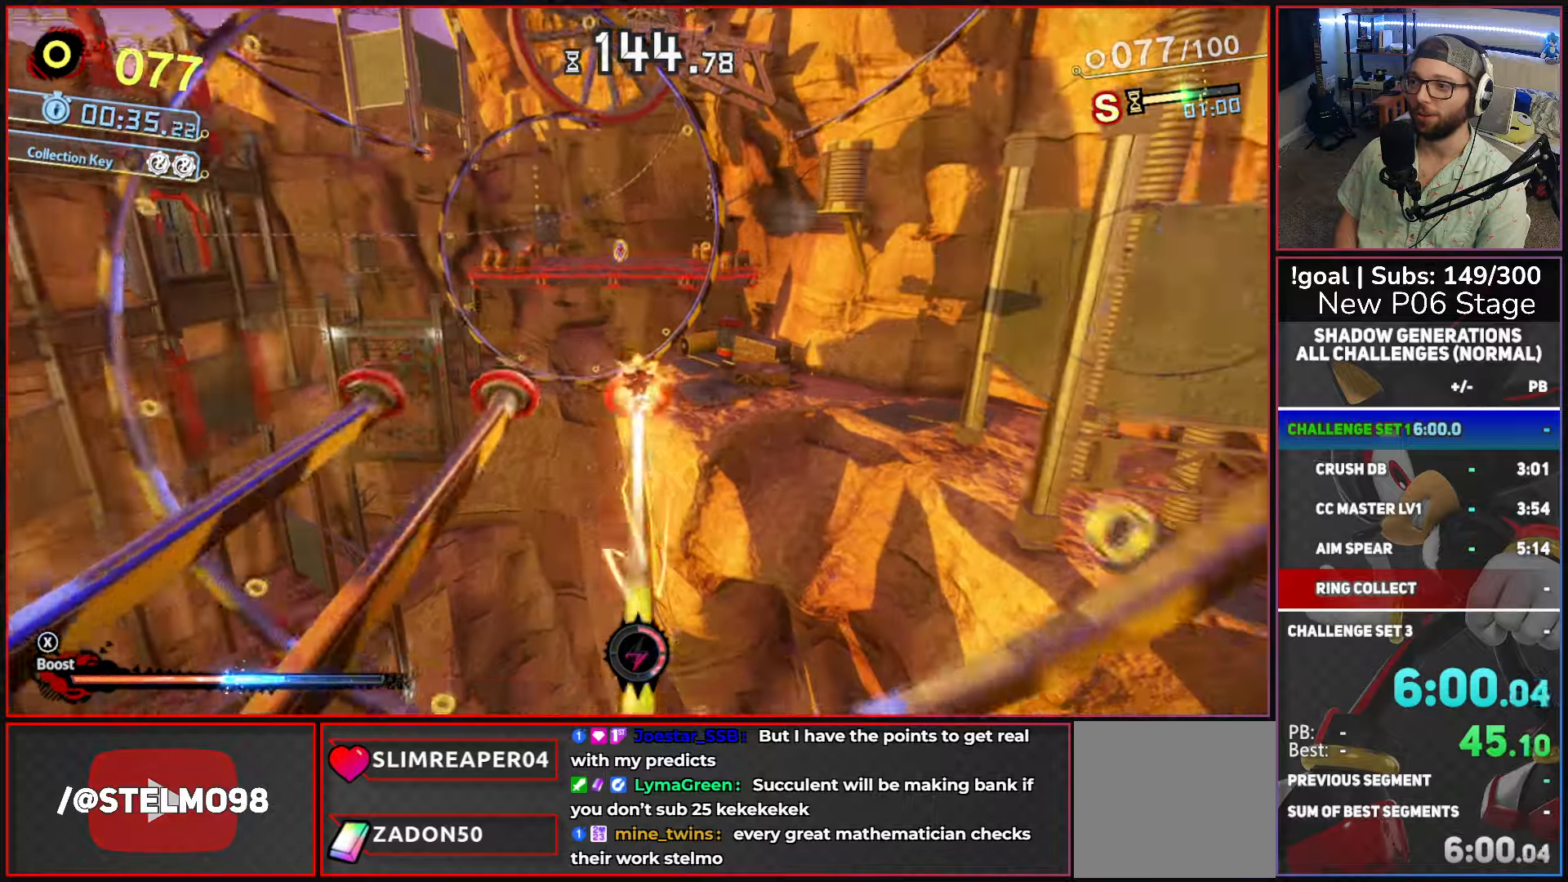
{"buttons": [], "left_stick": "up", "right_stick": "center", "button_events": [[100, "L2", "down"], [200, "L2", "up"], [300, "L2", "down"], [417, "L2", "up"]]}
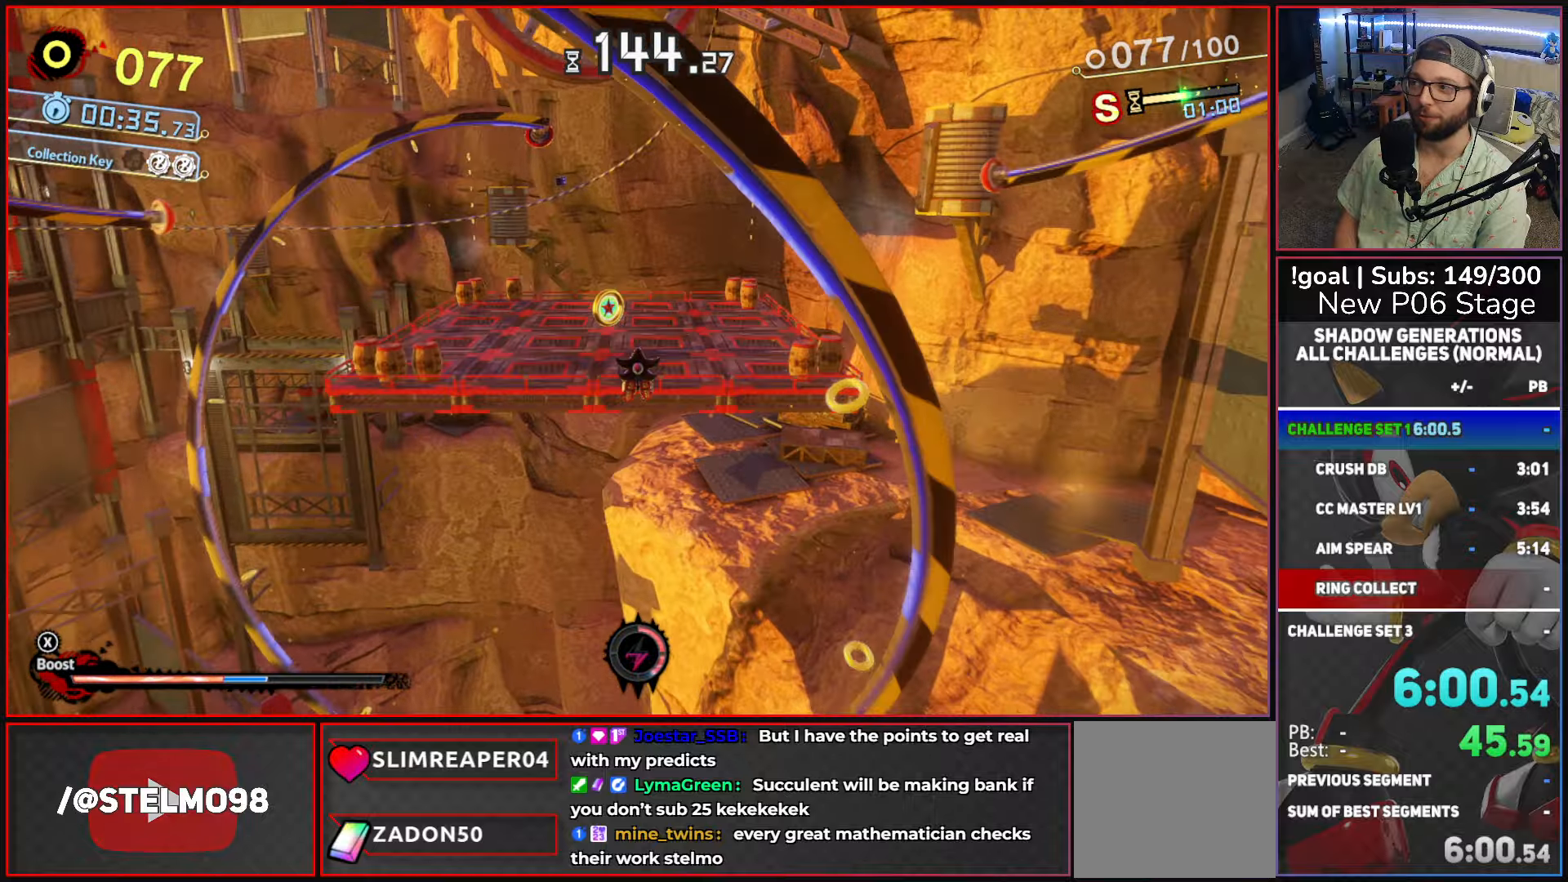
{"buttons": [], "left_stick": "up-right", "right_stick": "center", "button_events": [[17, "L2", "down"], [100, "L2", "up"], [217, "L2", "down"], [334, "L2", "up"]]}
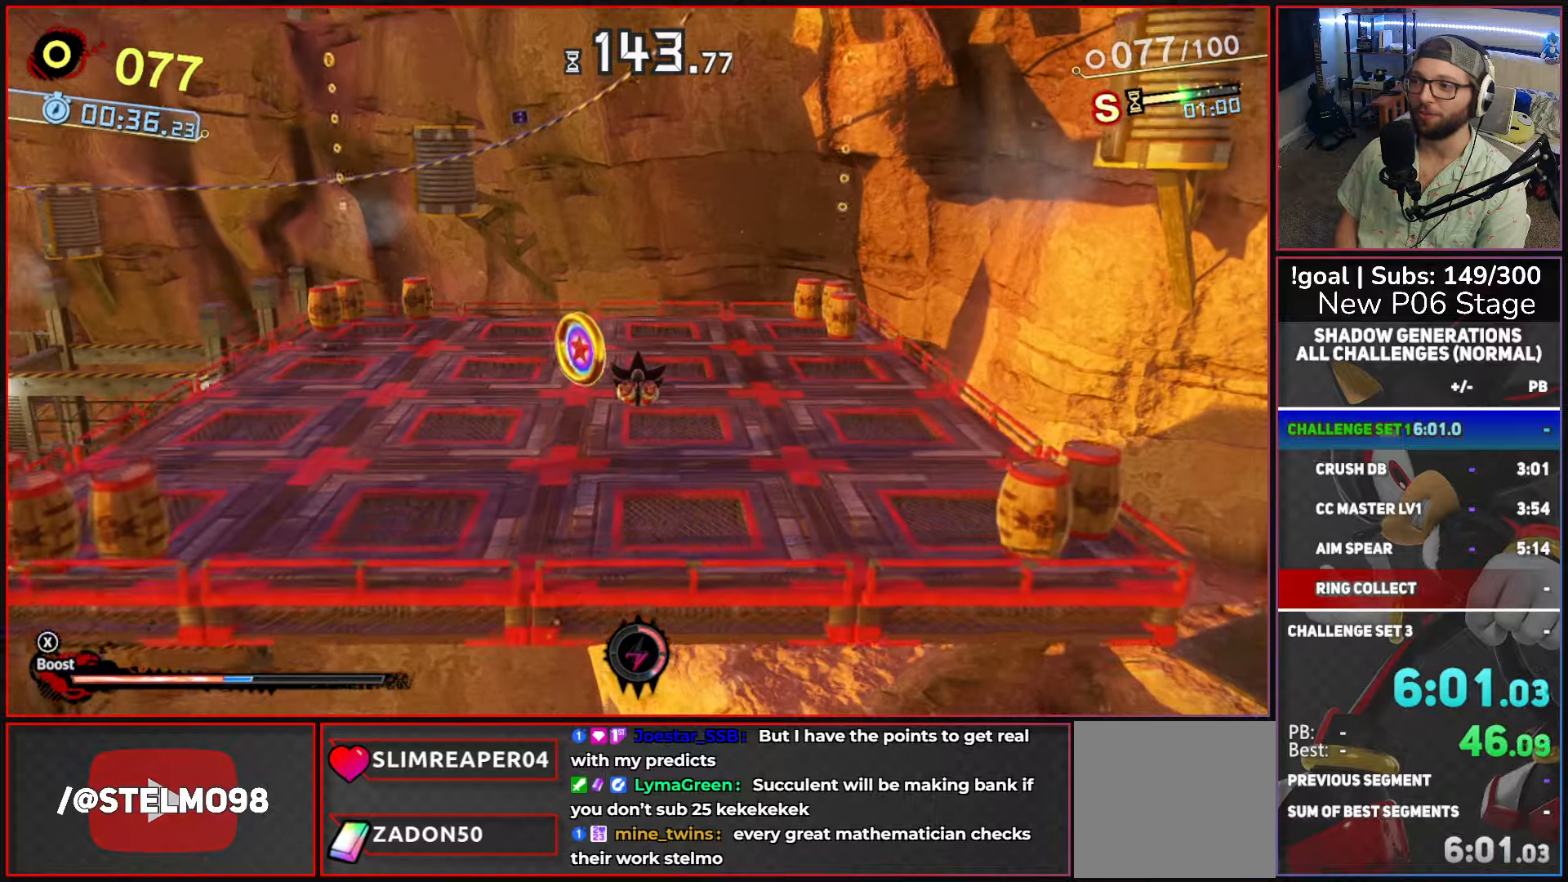
{"buttons": [], "left_stick": "right", "right_stick": "center", "button_events": []}
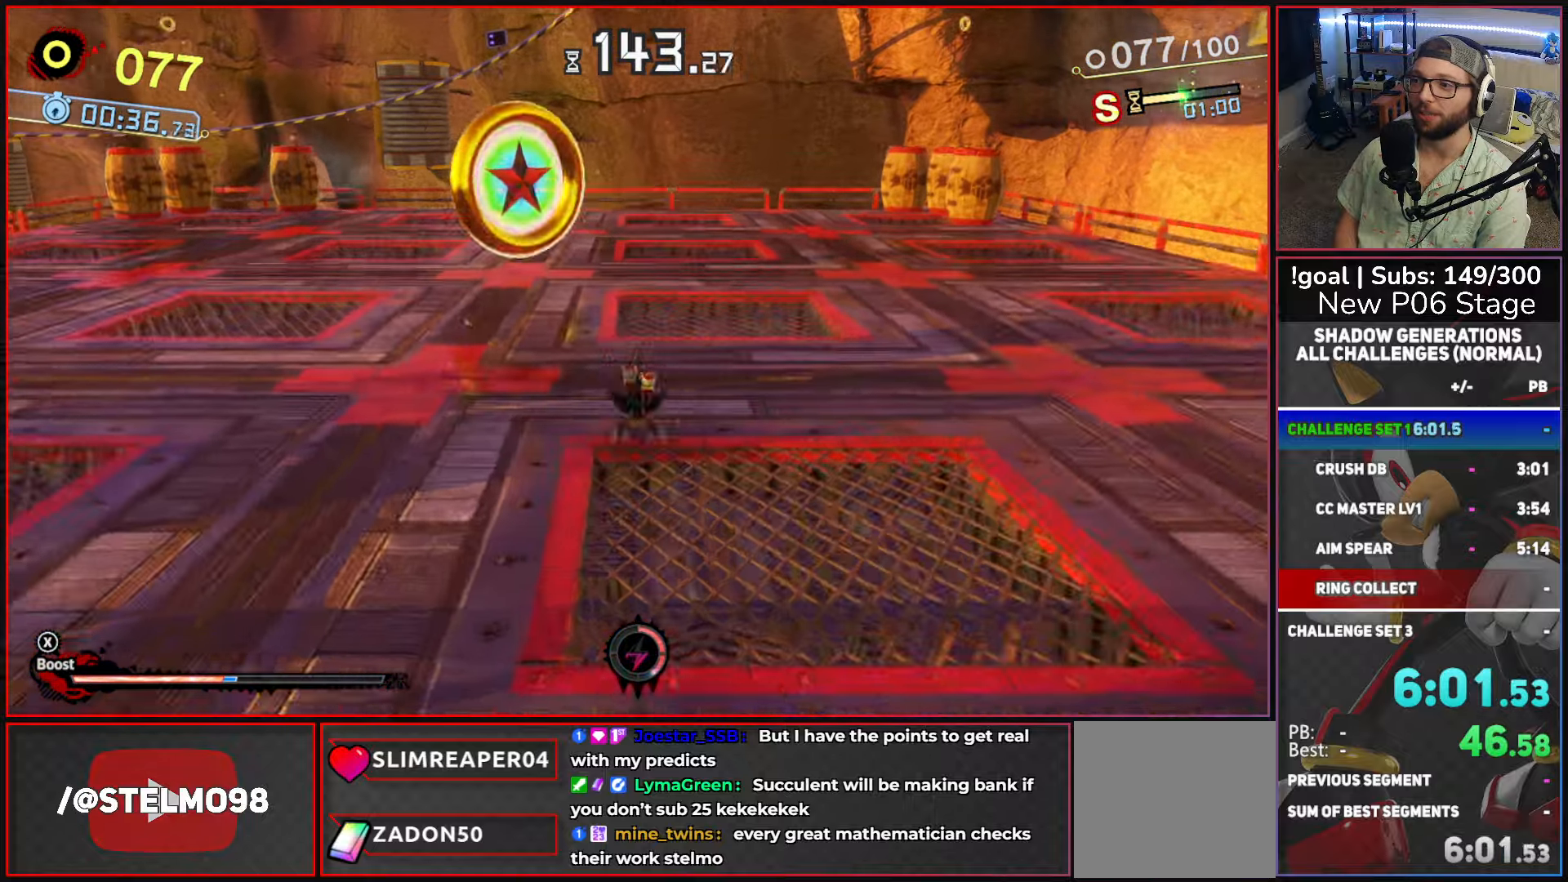
{"buttons": ["A"], "left_stick": "right", "right_stick": "center", "button_events": [[67, "A", "down"], [400, "A", "up"], [500, "A", "down"]]}
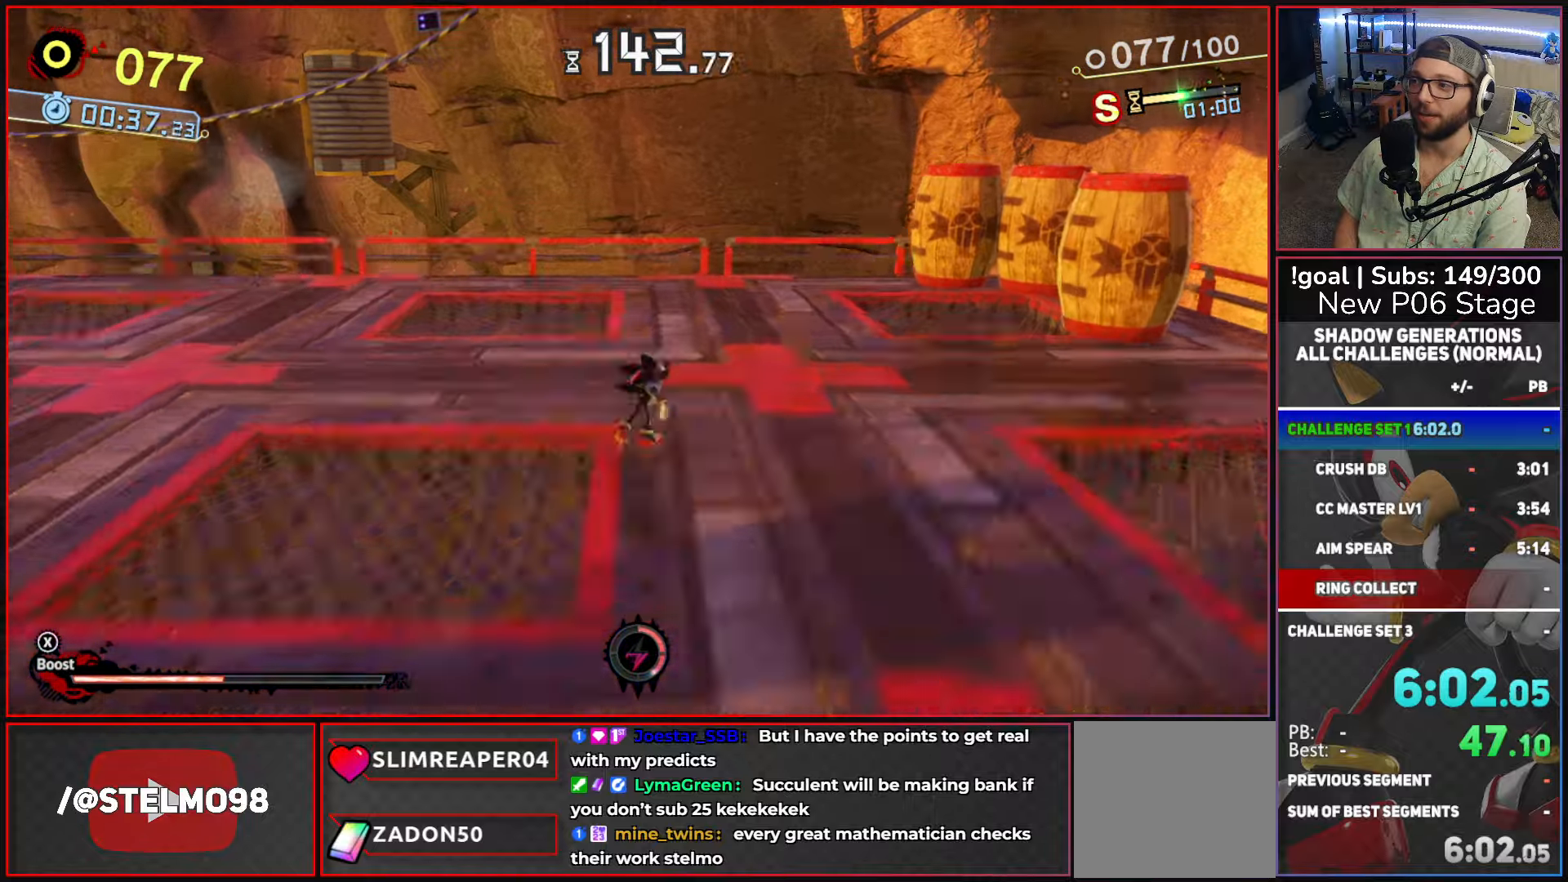
{"buttons": ["B"], "left_stick": "up-right", "right_stick": "center", "button_events": [[150, "A", "up"], [417, "B", "down"]]}
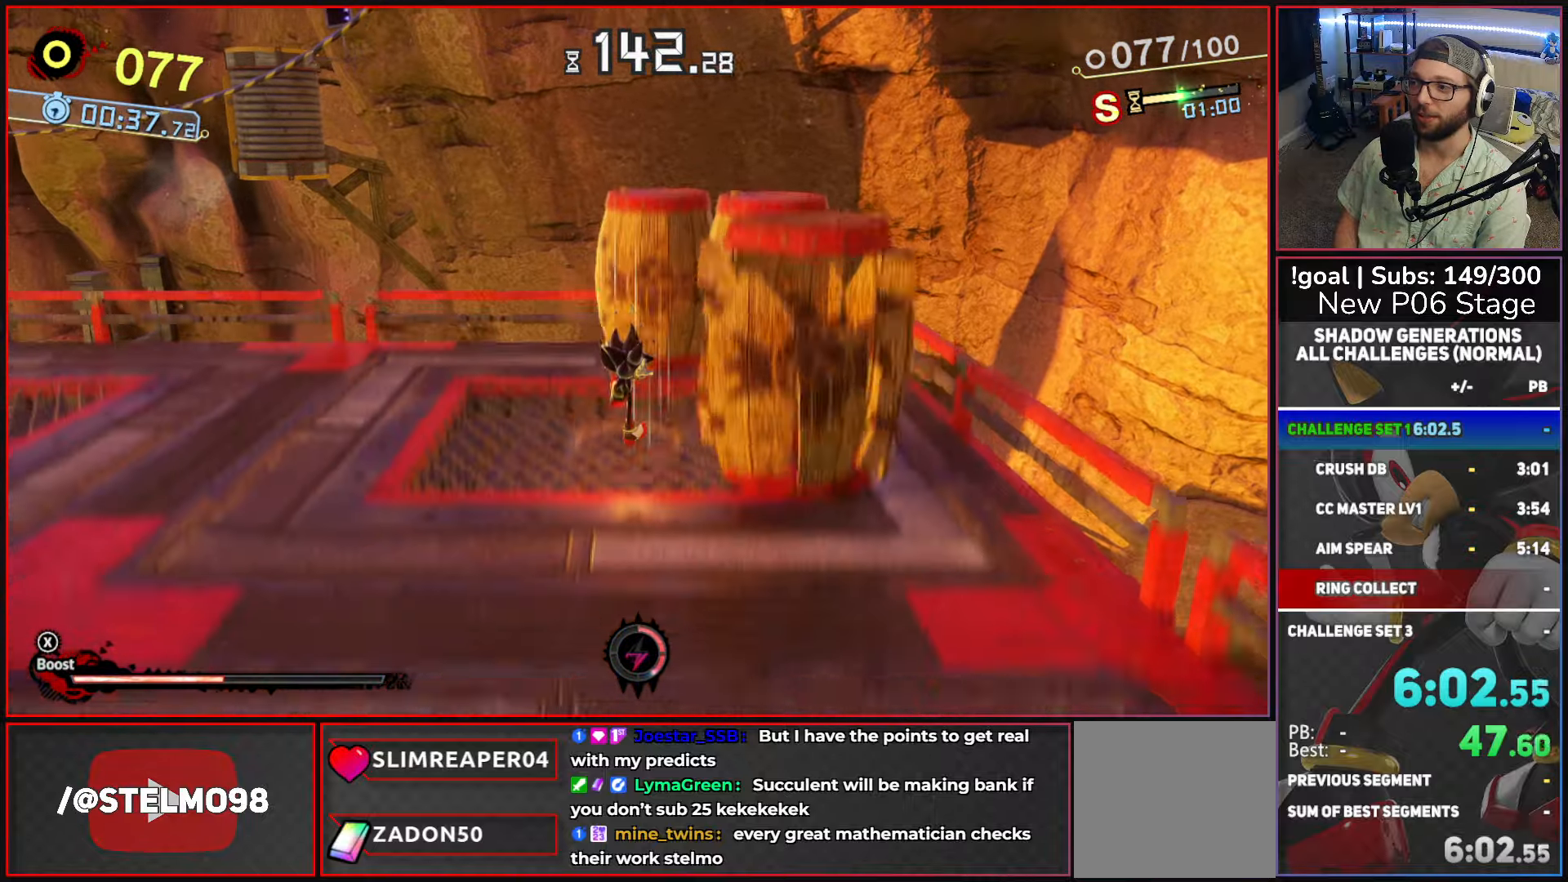
{"buttons": ["X"], "left_stick": "up-right", "right_stick": "center", "button_events": [[34, "B", "up"], [367, "X", "down"]]}
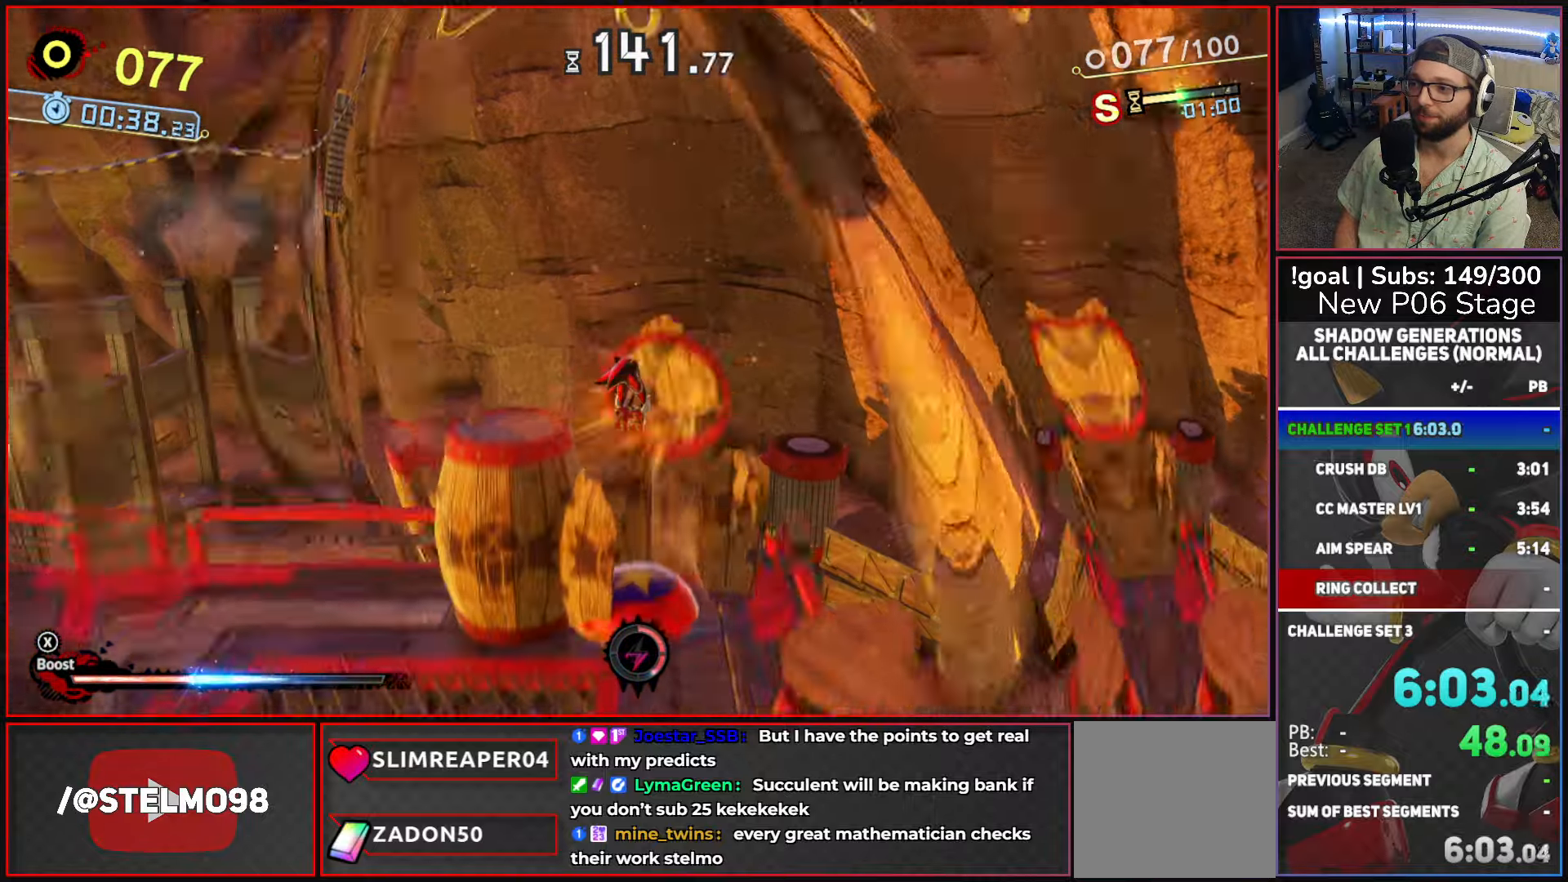
{"buttons": [], "left_stick": "center", "right_stick": "center", "button_events": [[67, "X", "up"]]}
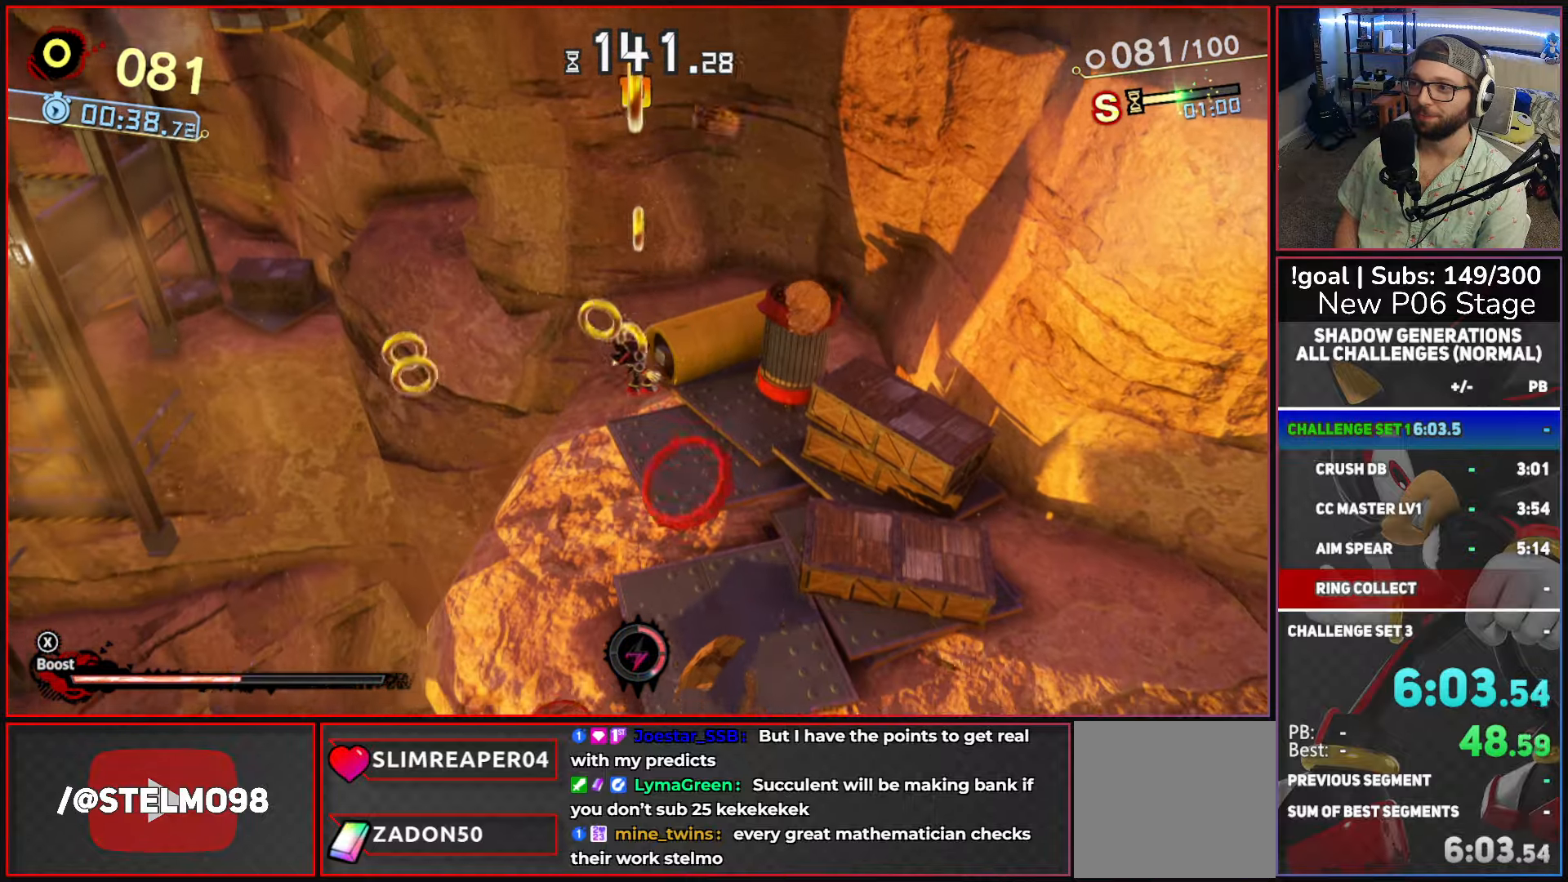
{"buttons": ["A"], "left_stick": "center", "right_stick": "center", "button_events": [[384, "A", "down"]]}
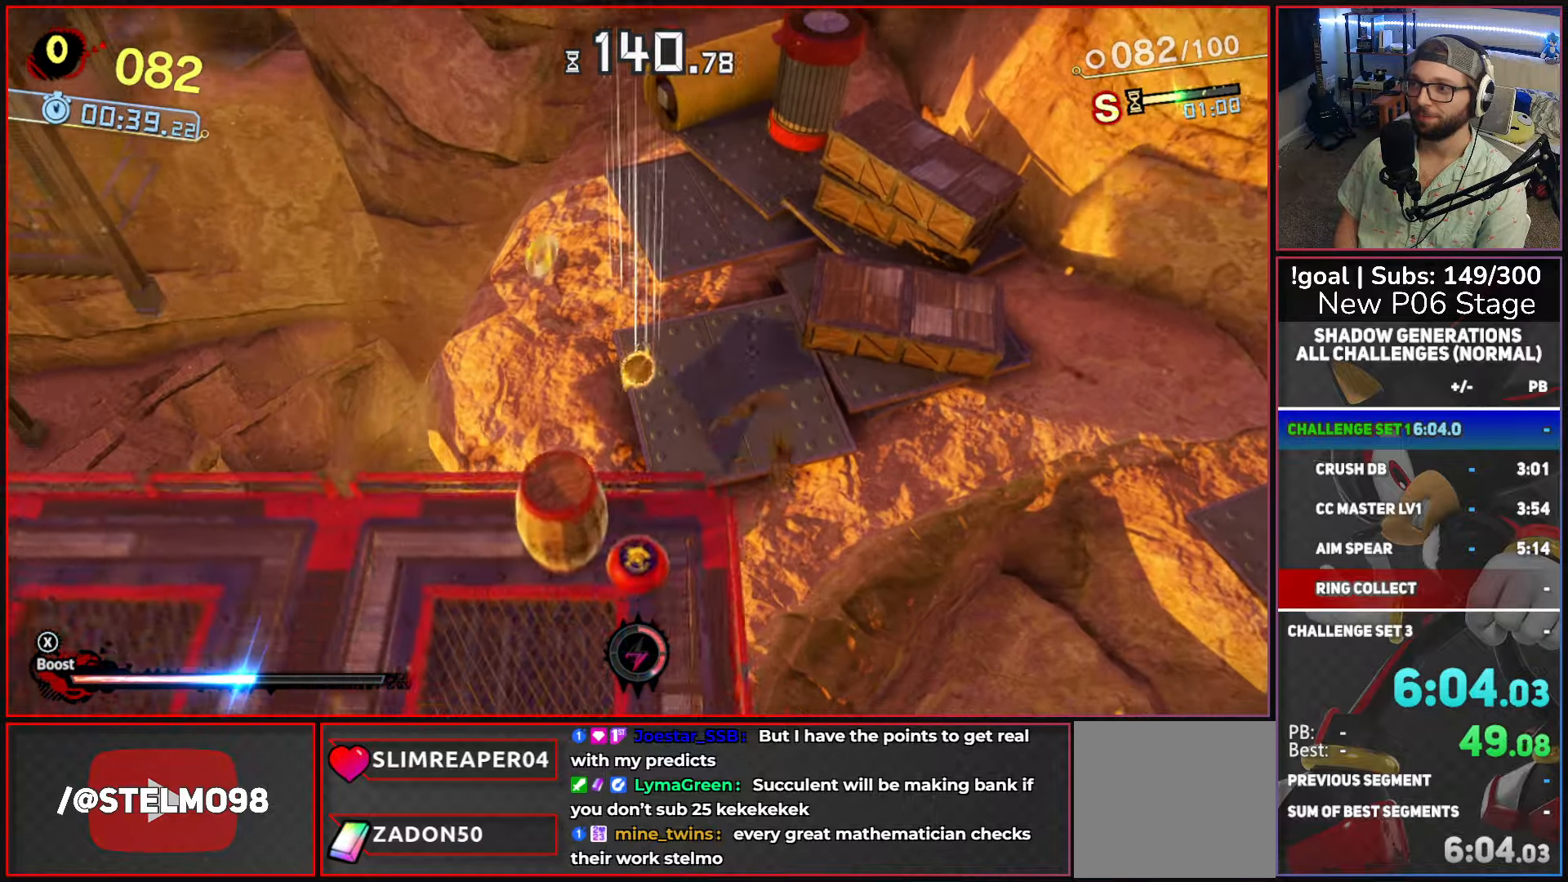
{"buttons": ["A"], "left_stick": "center", "right_stick": "center", "button_events": []}
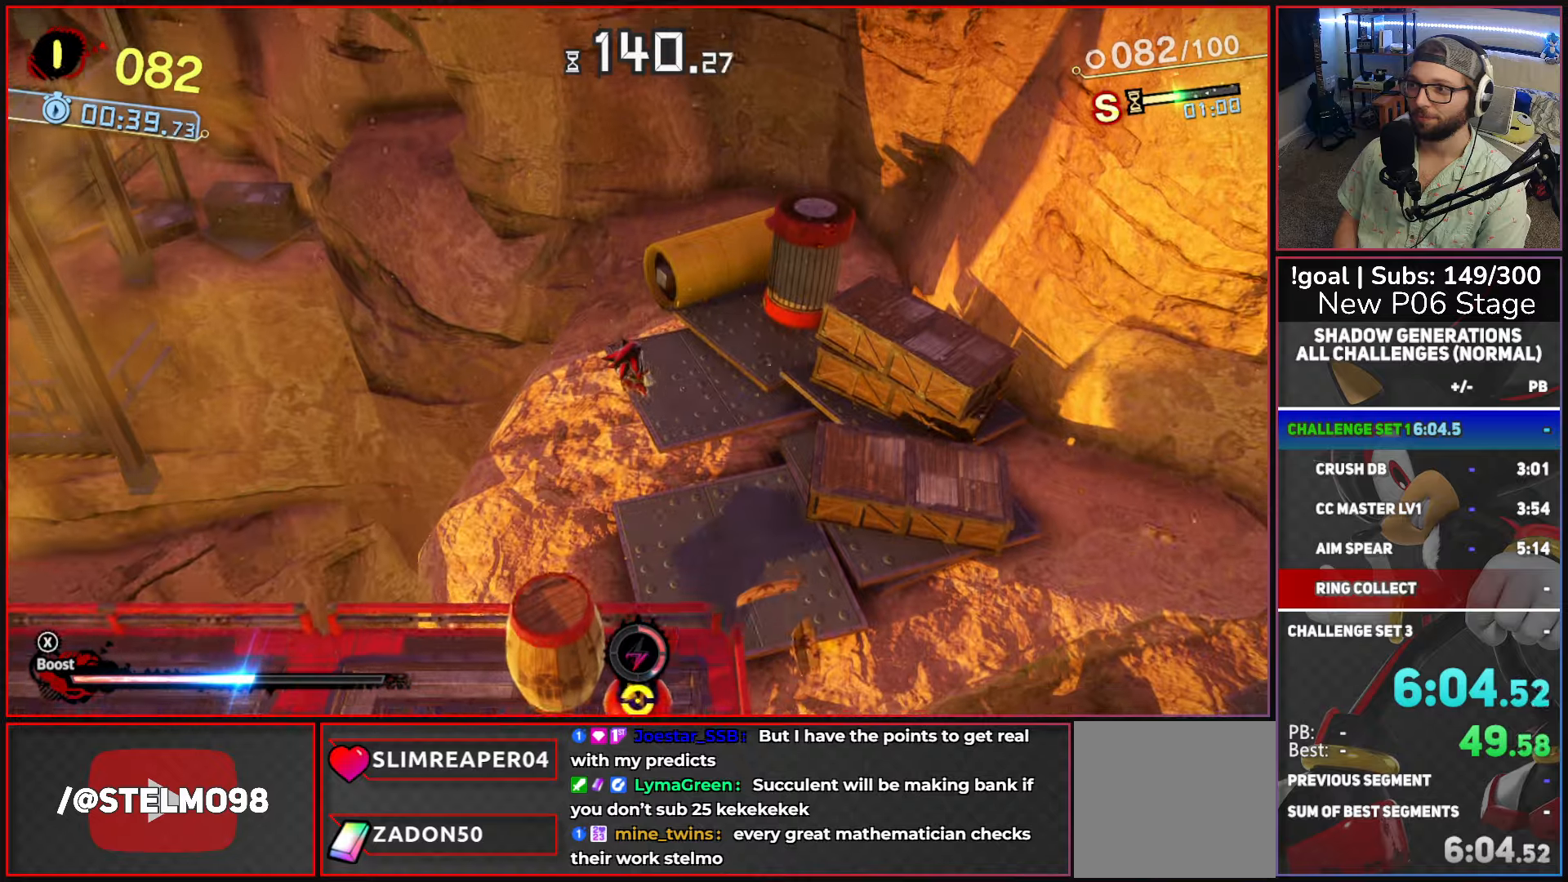
{"buttons": ["A"], "left_stick": "down-left", "right_stick": "center", "button_events": [[384, "A", "up"], [484, "A", "down"]]}
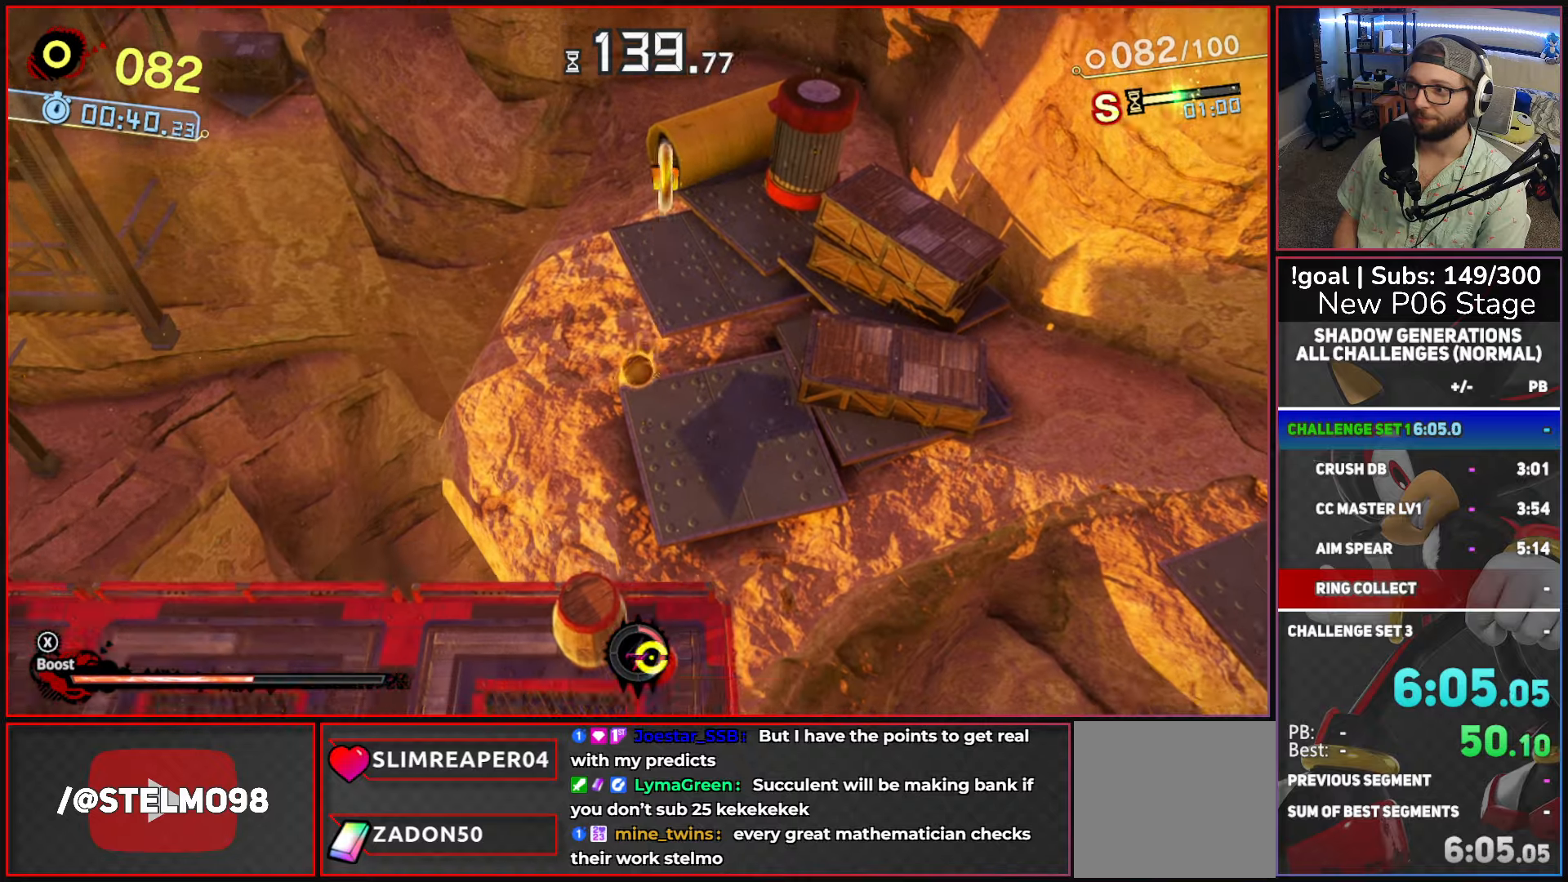
{"buttons": ["A"], "left_stick": "down", "right_stick": "center", "button_events": []}
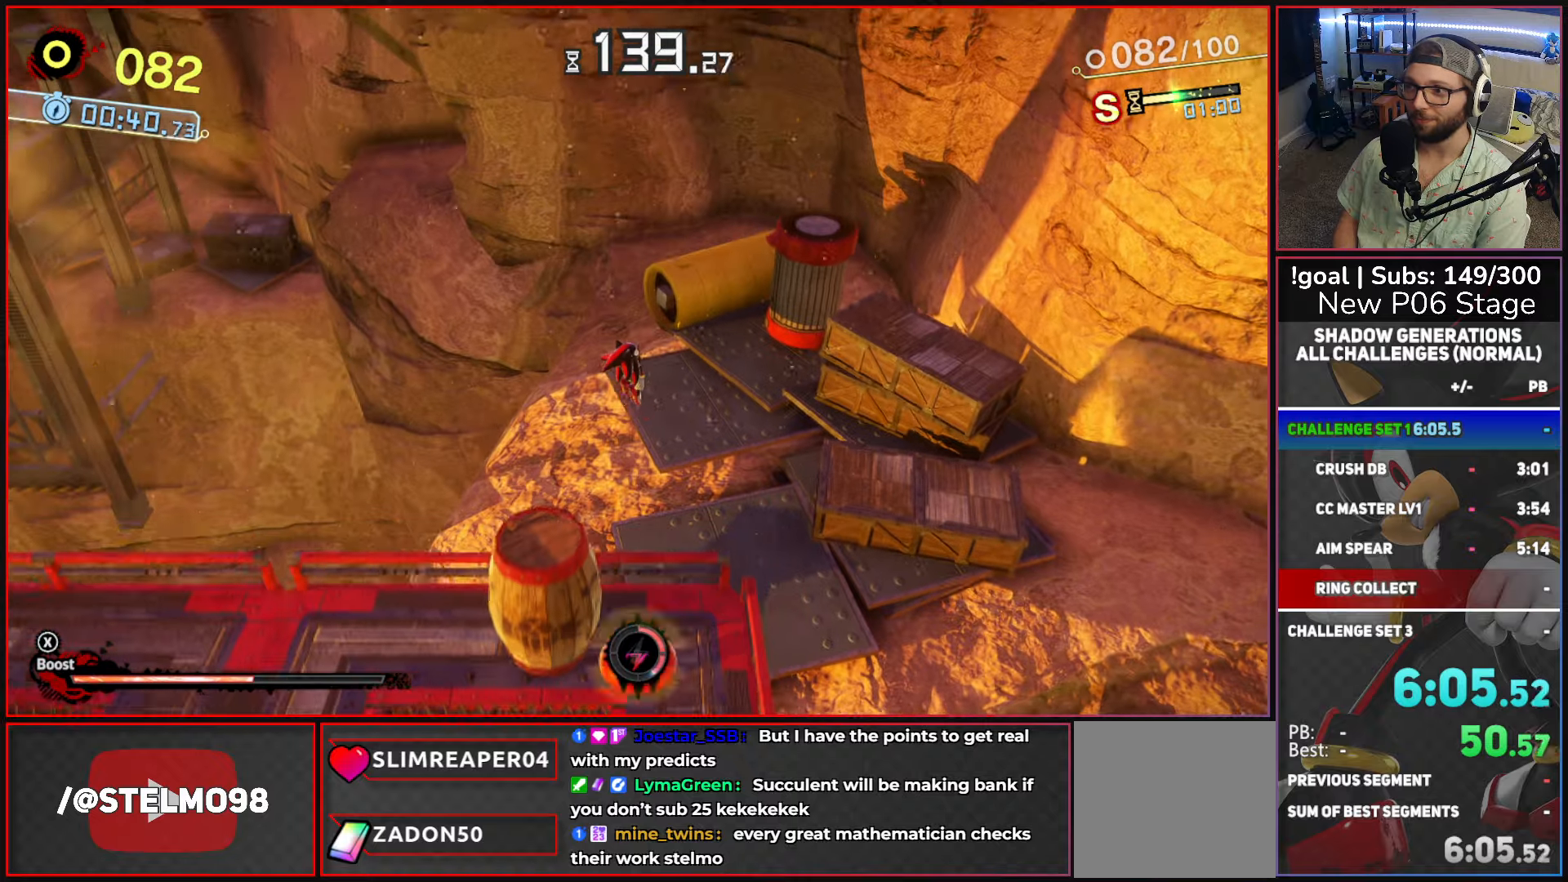
{"buttons": [], "left_stick": "center", "right_stick": "center", "button_events": [[434, "A", "up"]]}
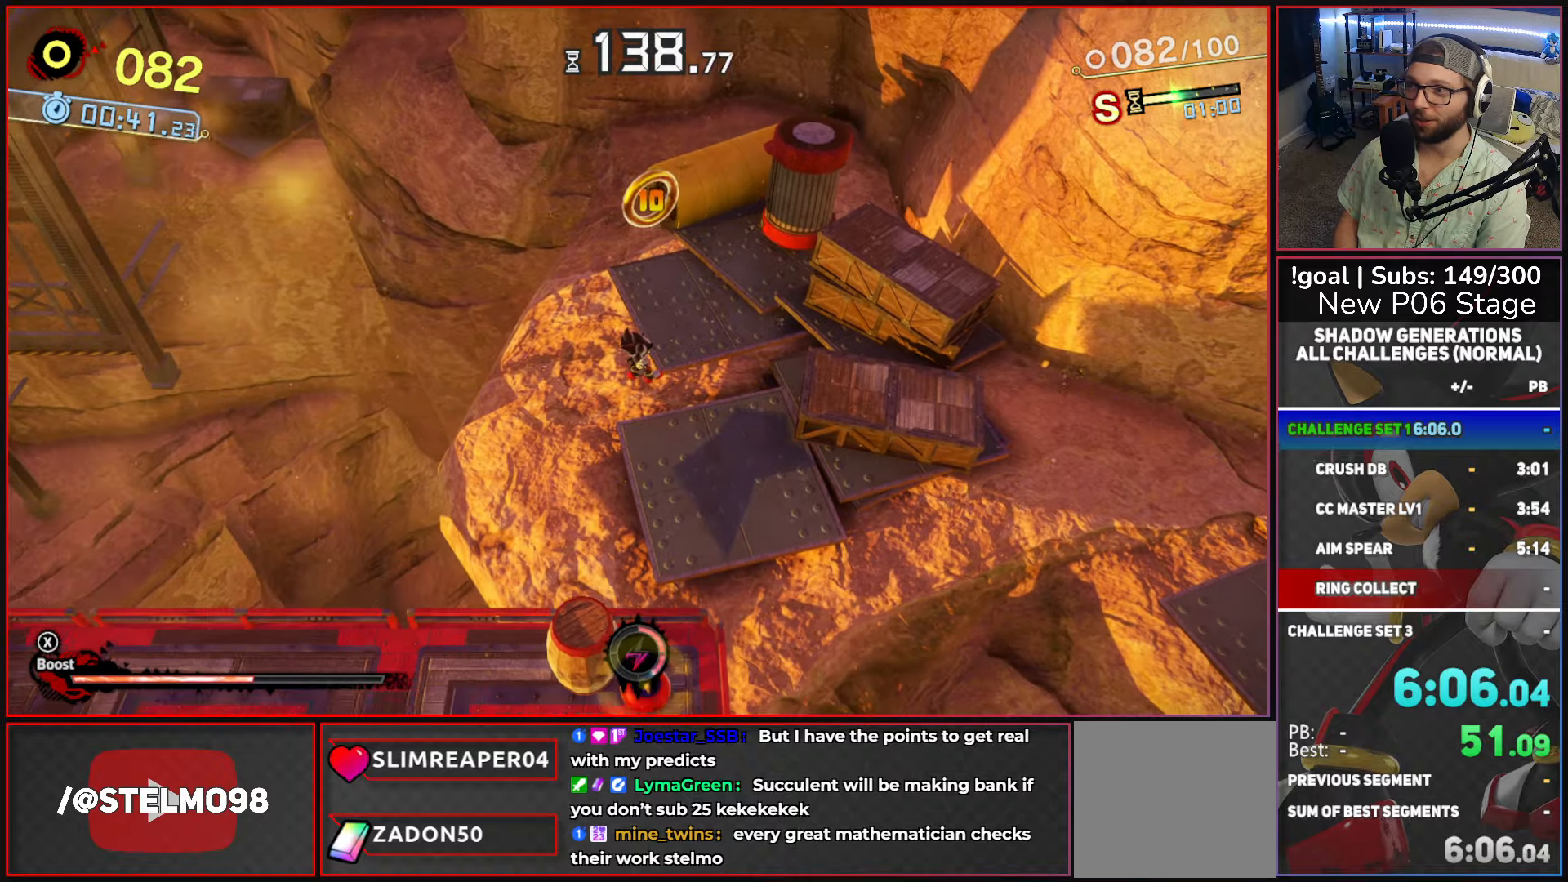
{"buttons": ["A"], "left_stick": "center", "right_stick": "center", "button_events": [[17, "L2", "down"], [150, "L2", "up"], [184, "A", "down"], [350, "L2", "down"], [467, "L2", "up"]]}
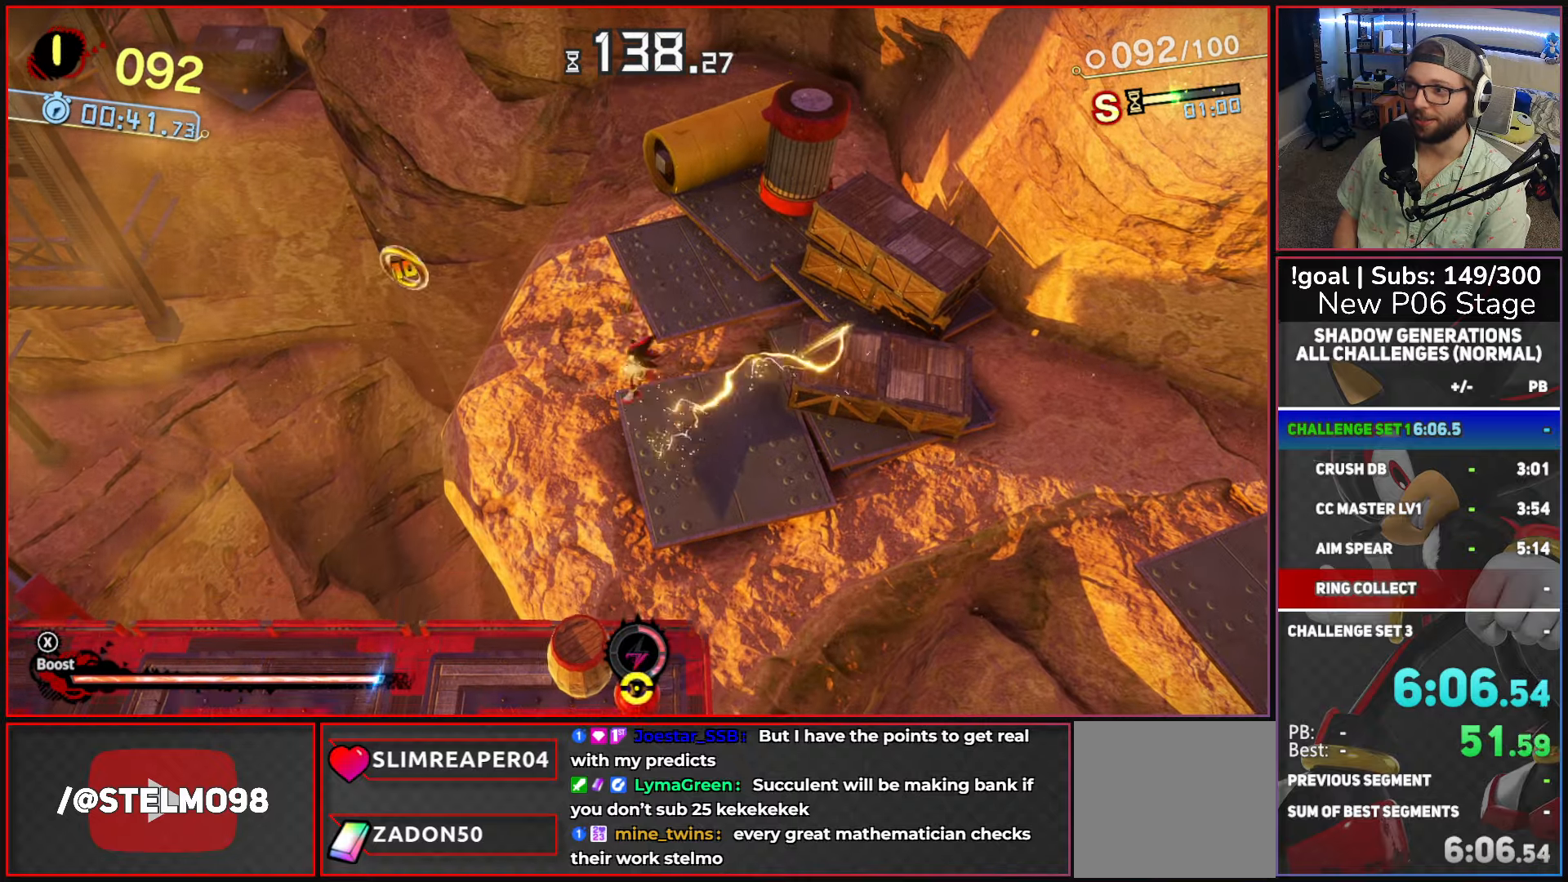
{"buttons": [], "left_stick": "down-left", "right_stick": "center", "button_events": [[250, "A", "up"]]}
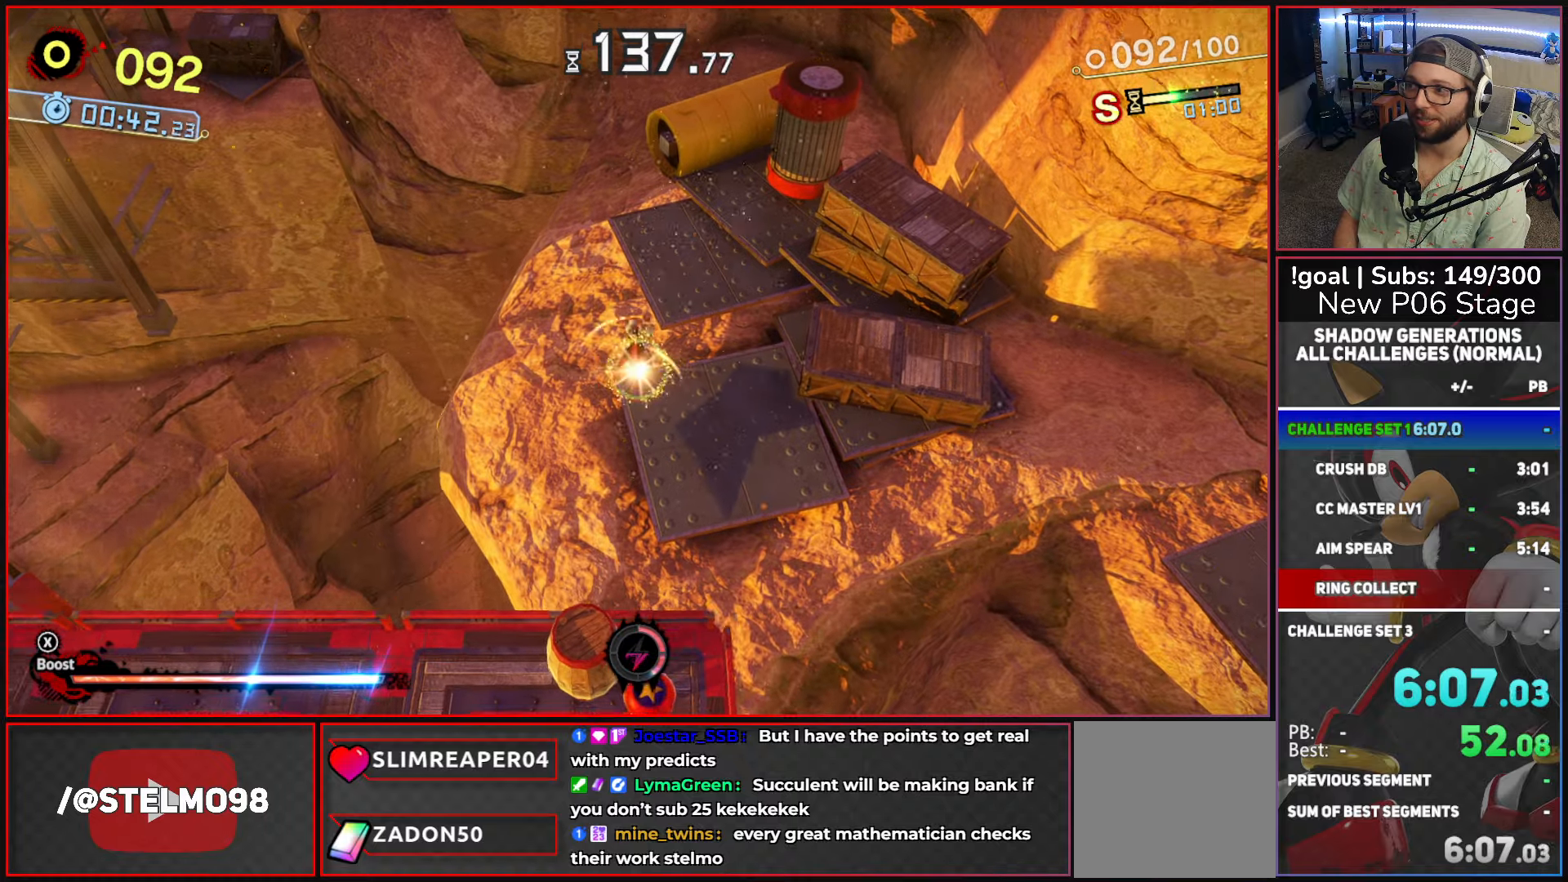
{"buttons": [], "left_stick": "up-left", "right_stick": "center", "button_events": [[217, "X", "down"], [284, "X", "up"]]}
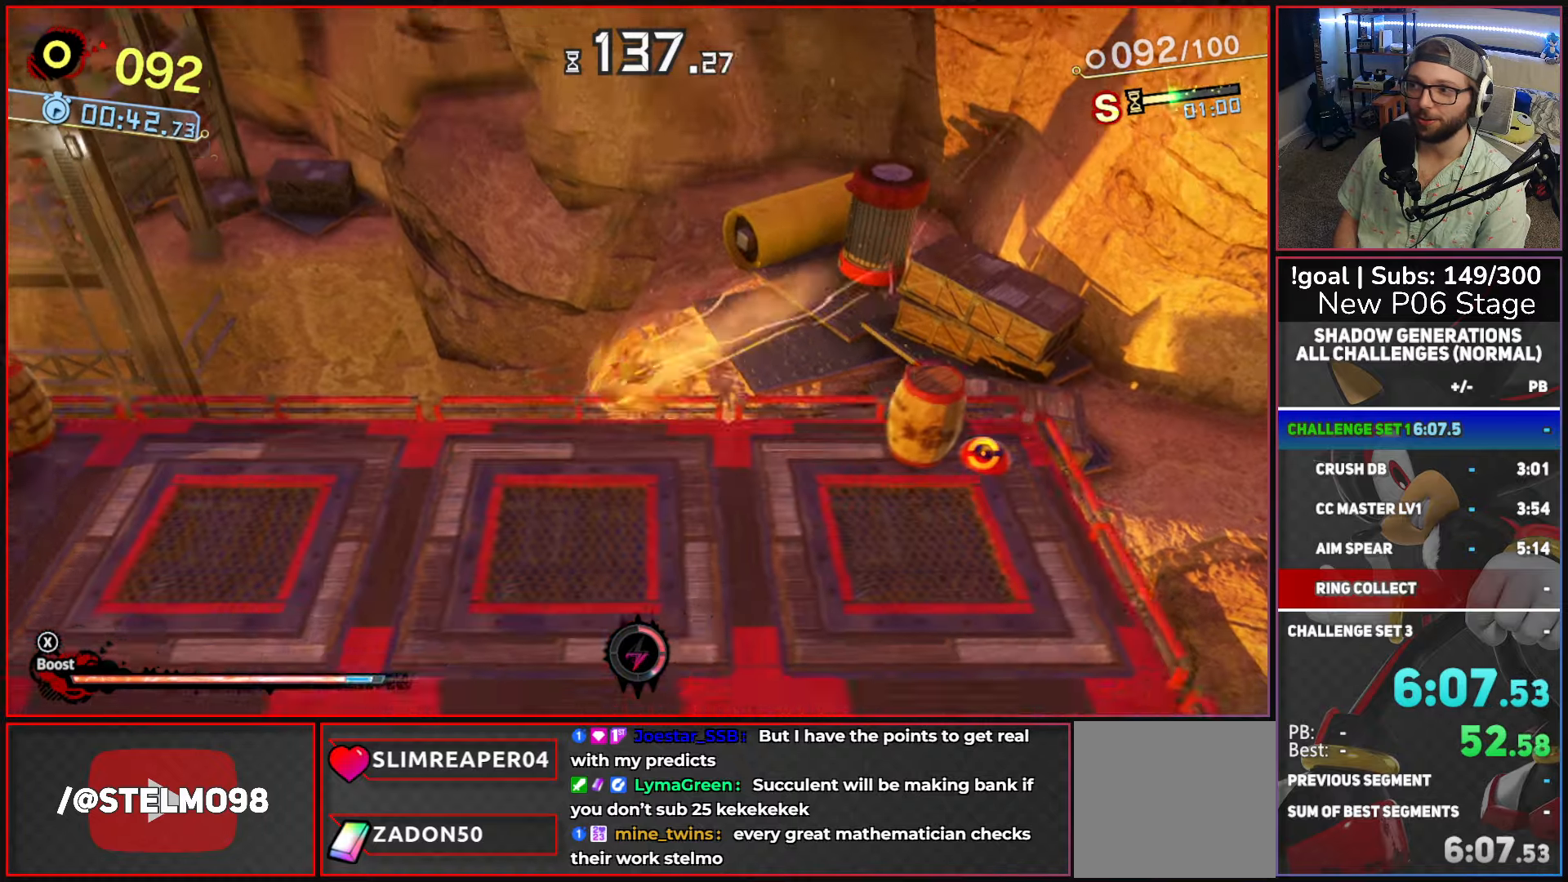
{"buttons": [], "left_stick": "up-left", "right_stick": "center", "button_events": []}
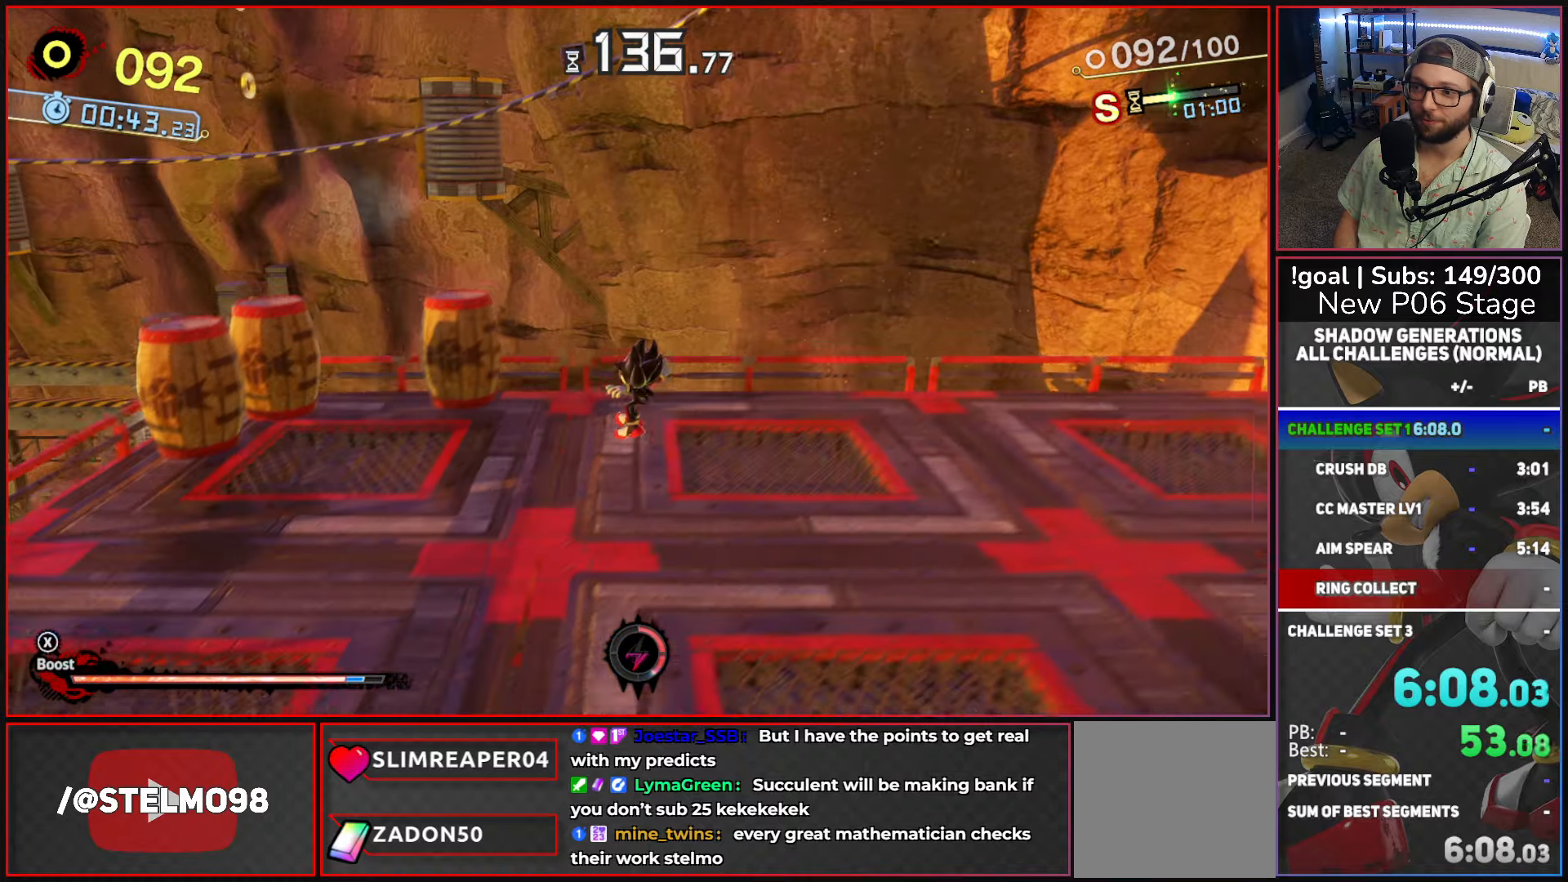
{"buttons": [], "left_stick": "up-left", "right_stick": "center", "button_events": []}
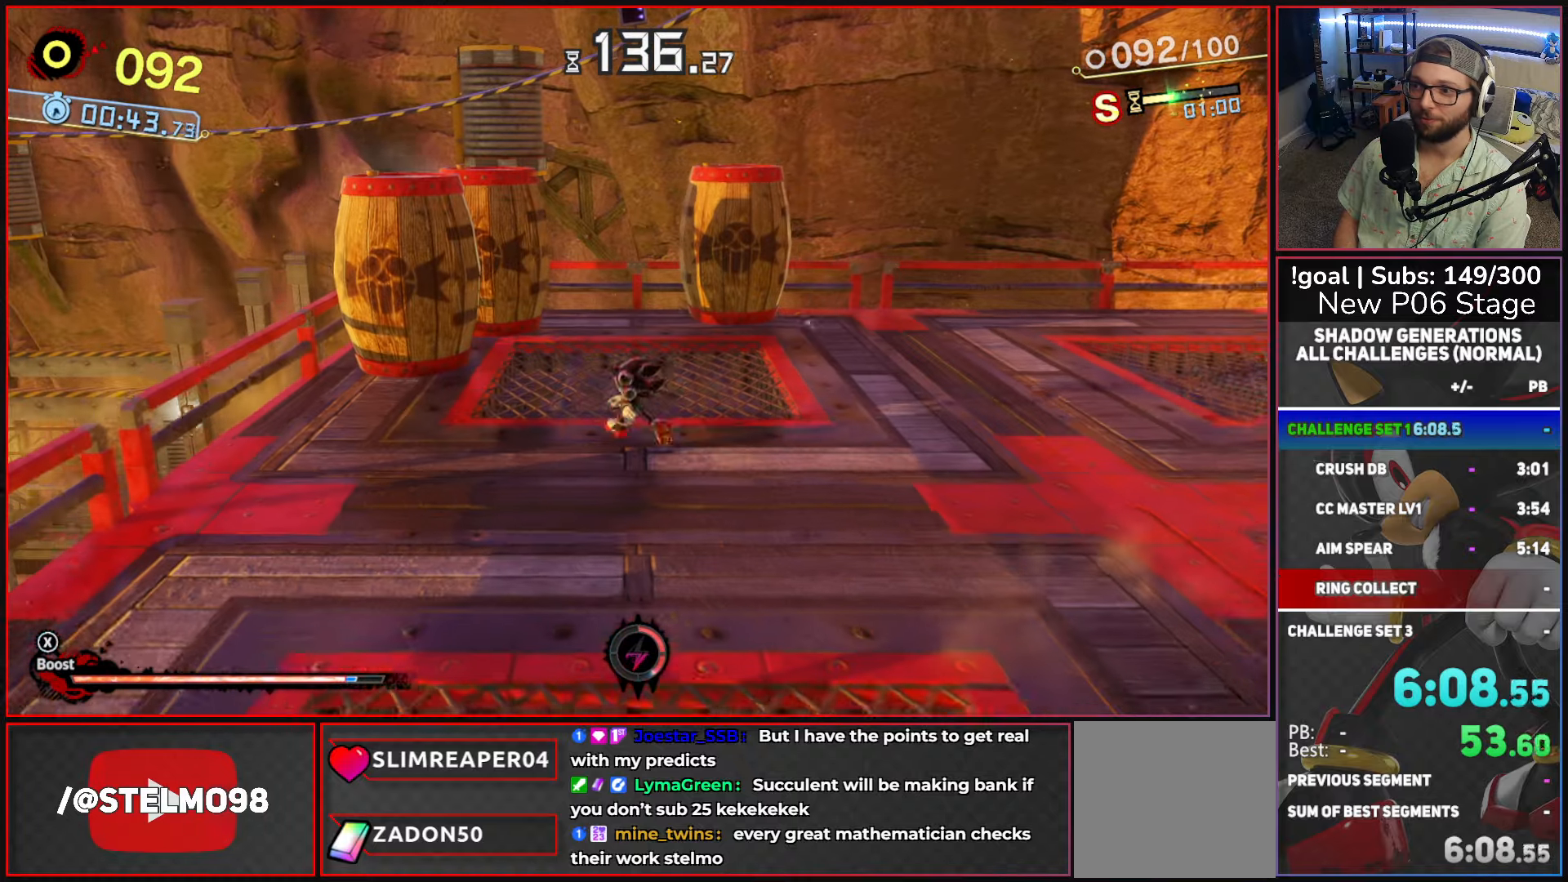
{"buttons": [], "left_stick": "up", "right_stick": "center", "button_events": [[300, "X", "down"], [417, "X", "up"]]}
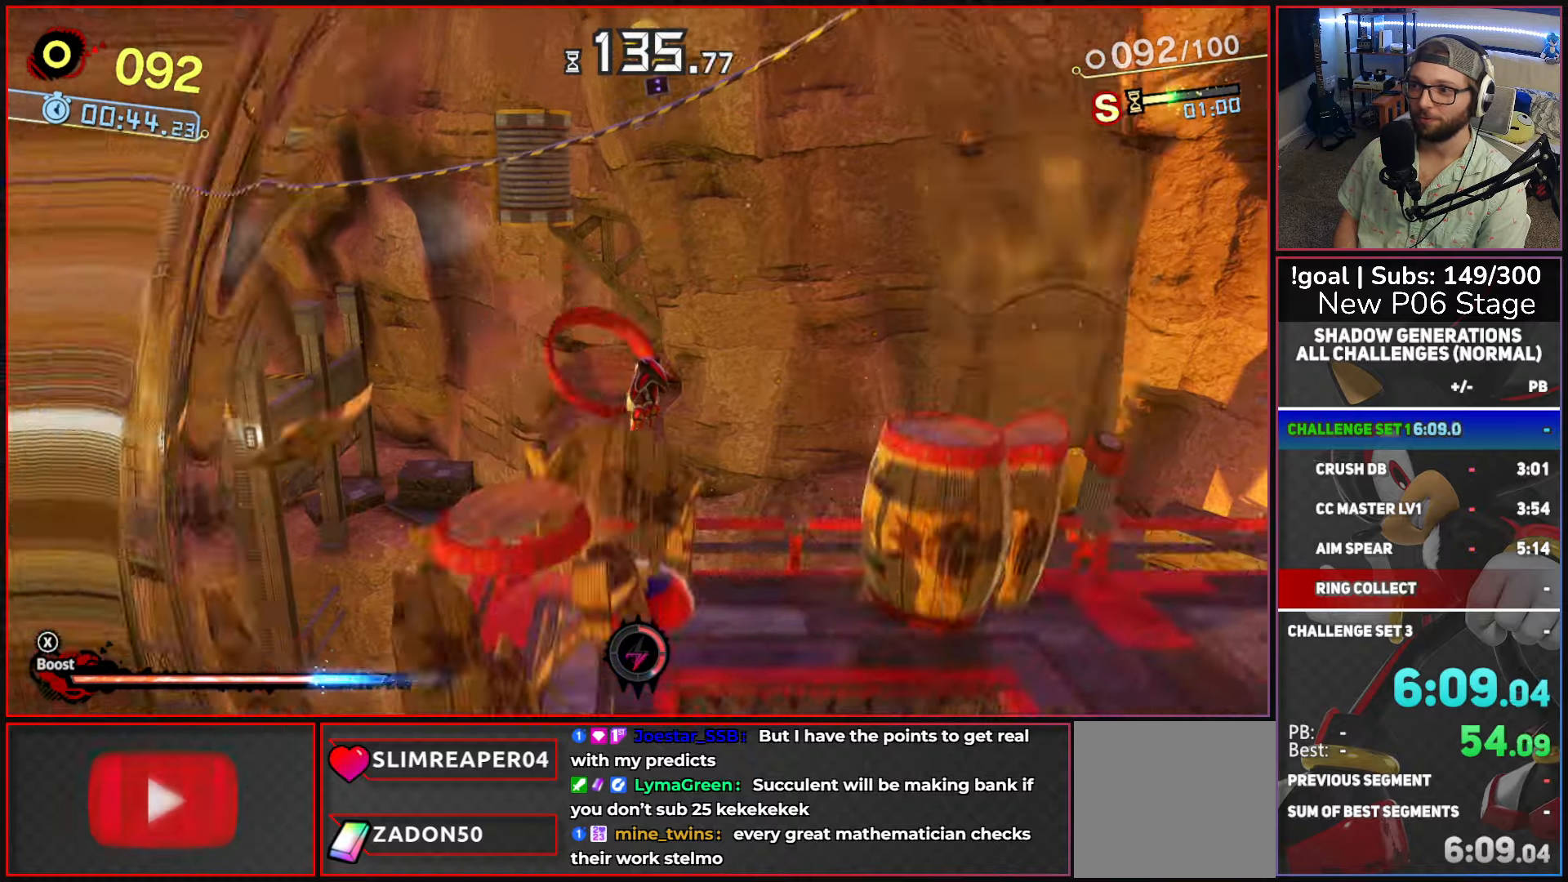
{"buttons": [], "left_stick": "center", "right_stick": "center", "button_events": []}
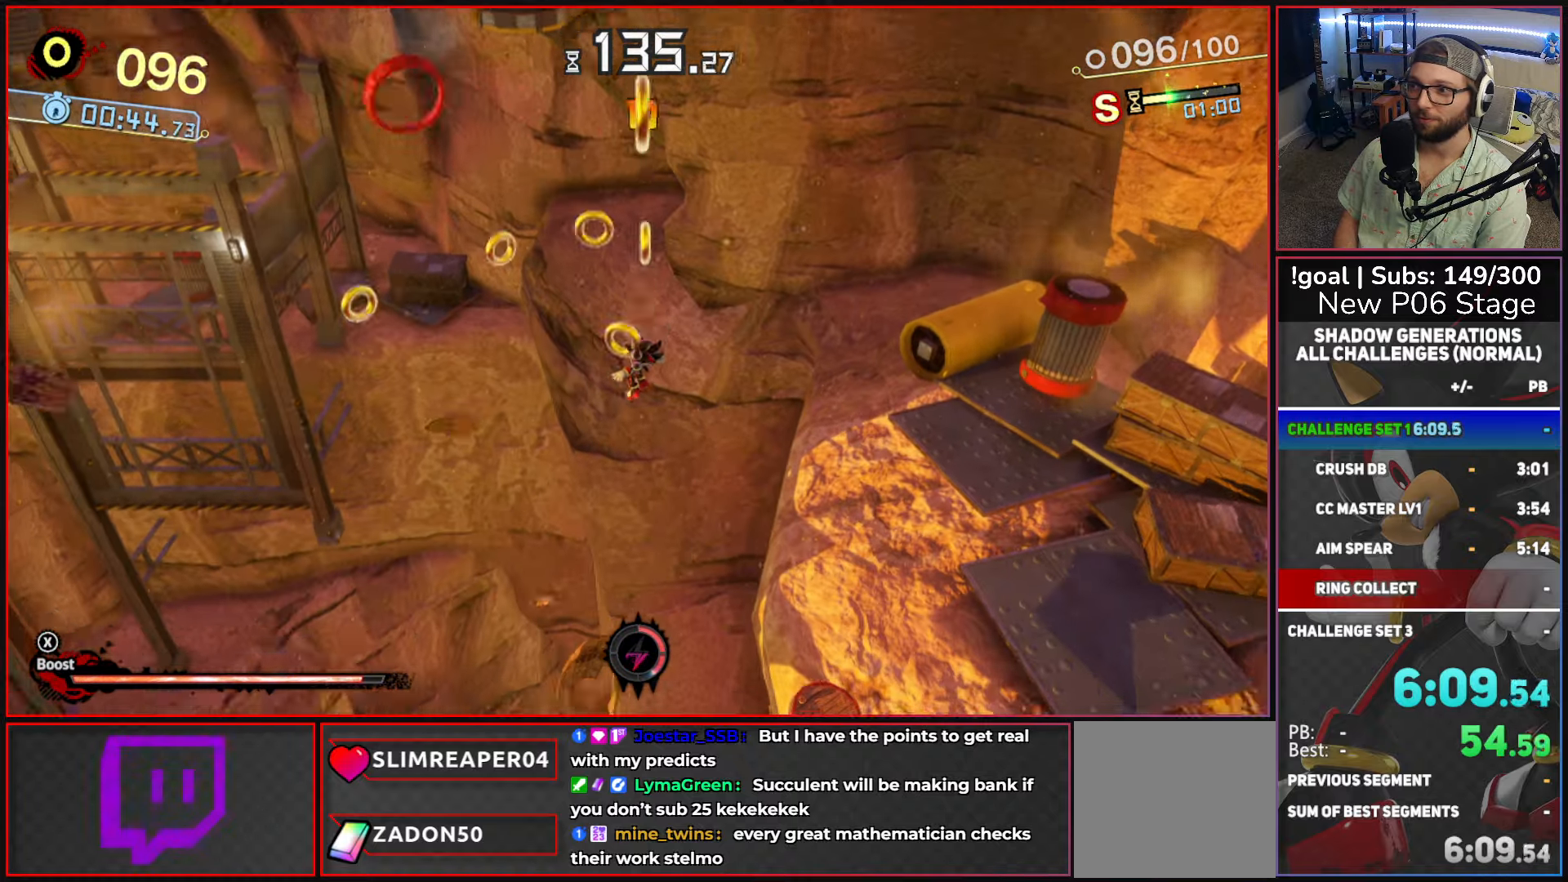
{"buttons": ["A"], "left_stick": "center", "right_stick": "center", "button_events": [[300, "A", "down"]]}
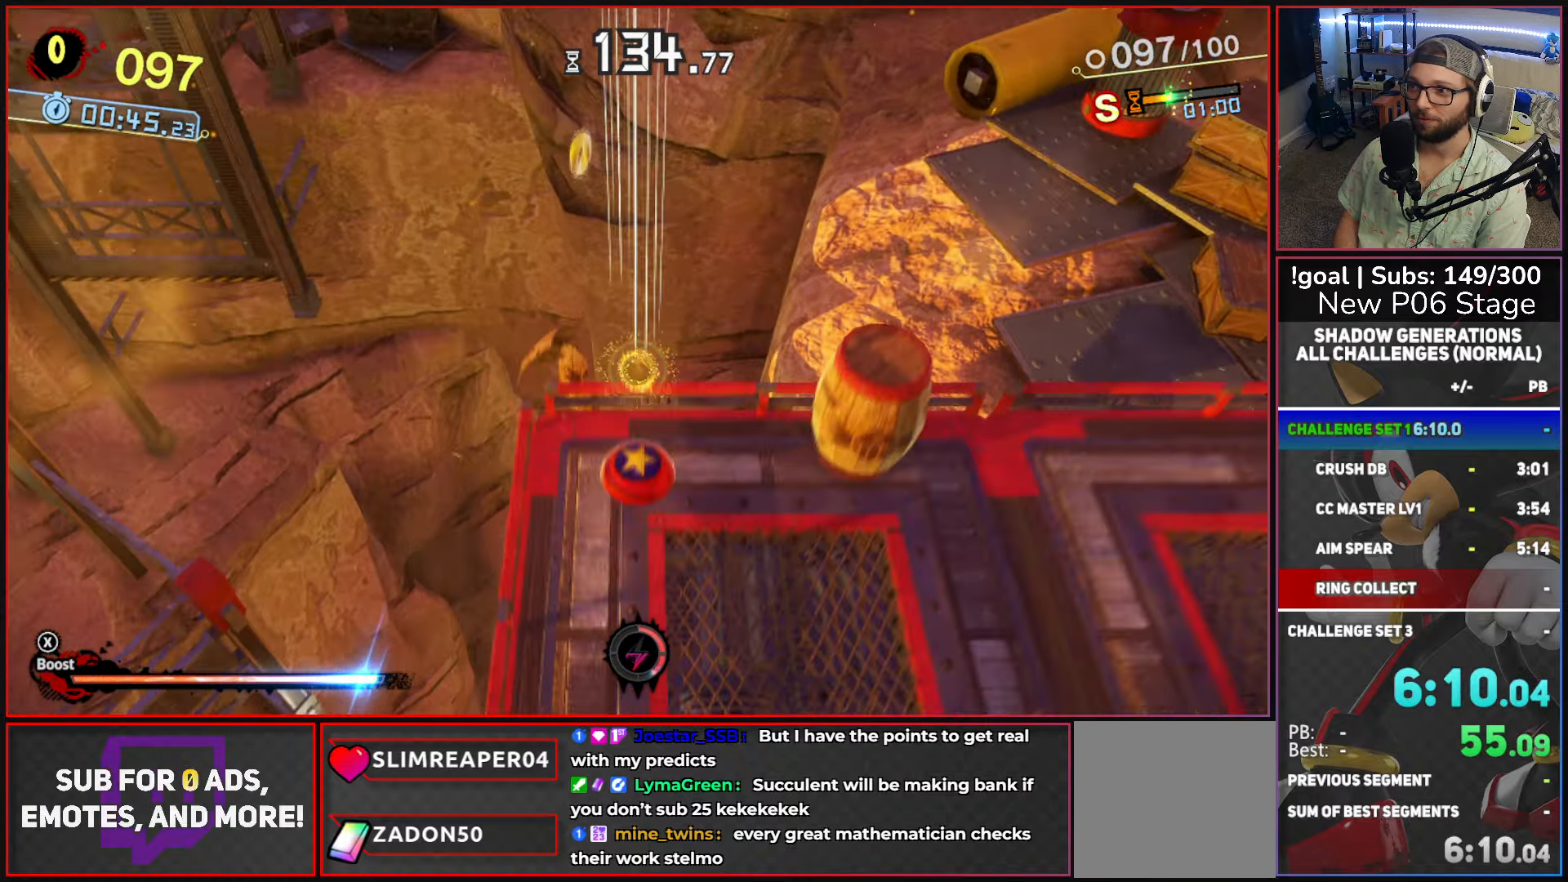
{"buttons": ["A"], "left_stick": "center", "right_stick": "center", "button_events": []}
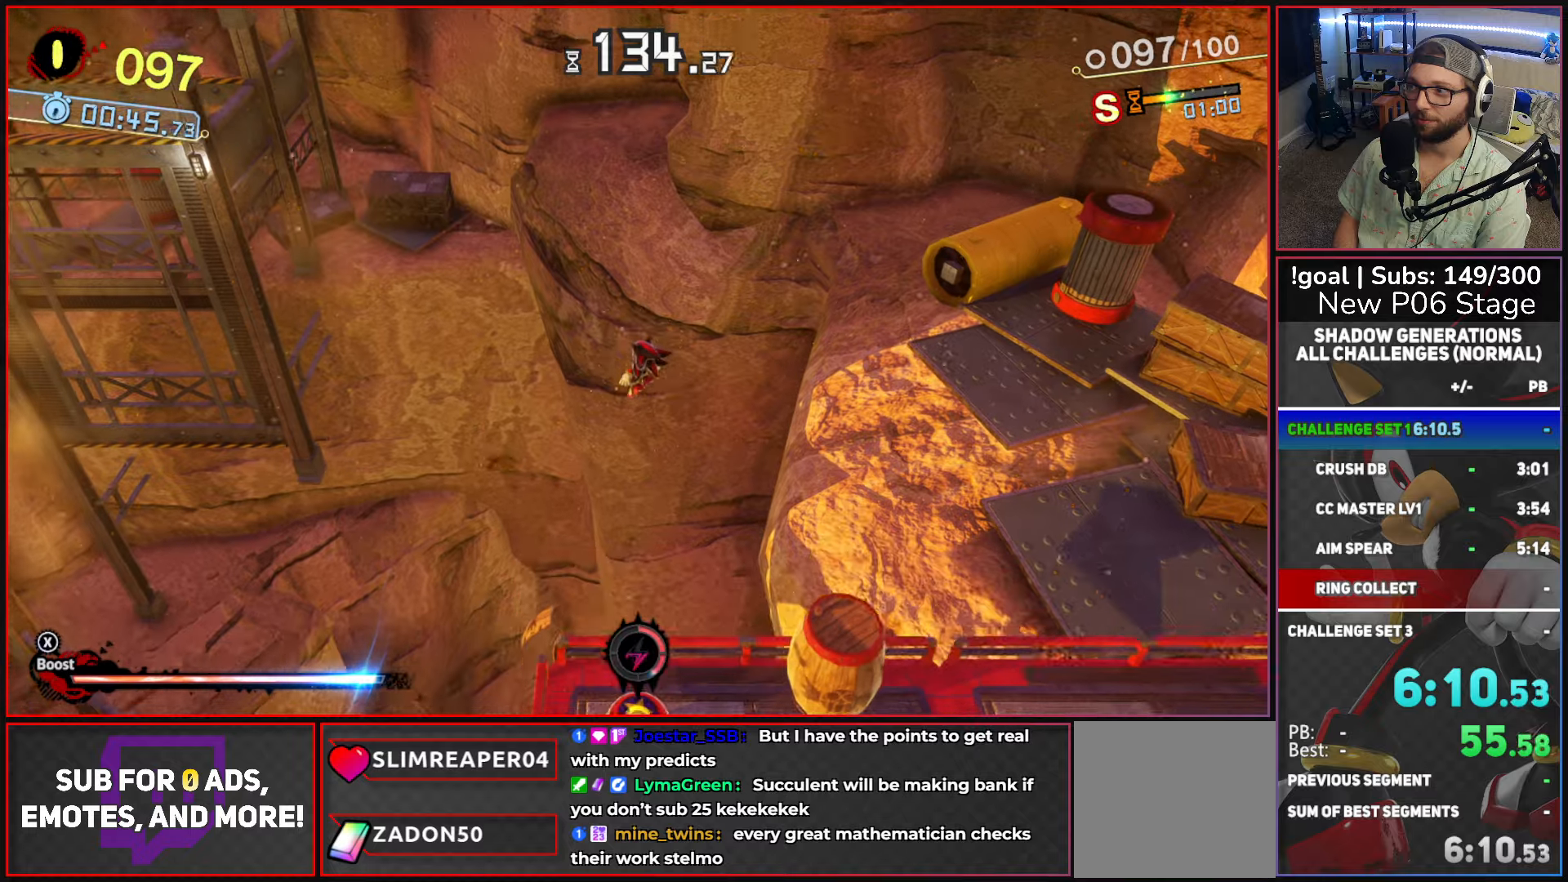
{"buttons": [], "left_stick": "center", "right_stick": "center", "button_events": [[450, "A", "up"]]}
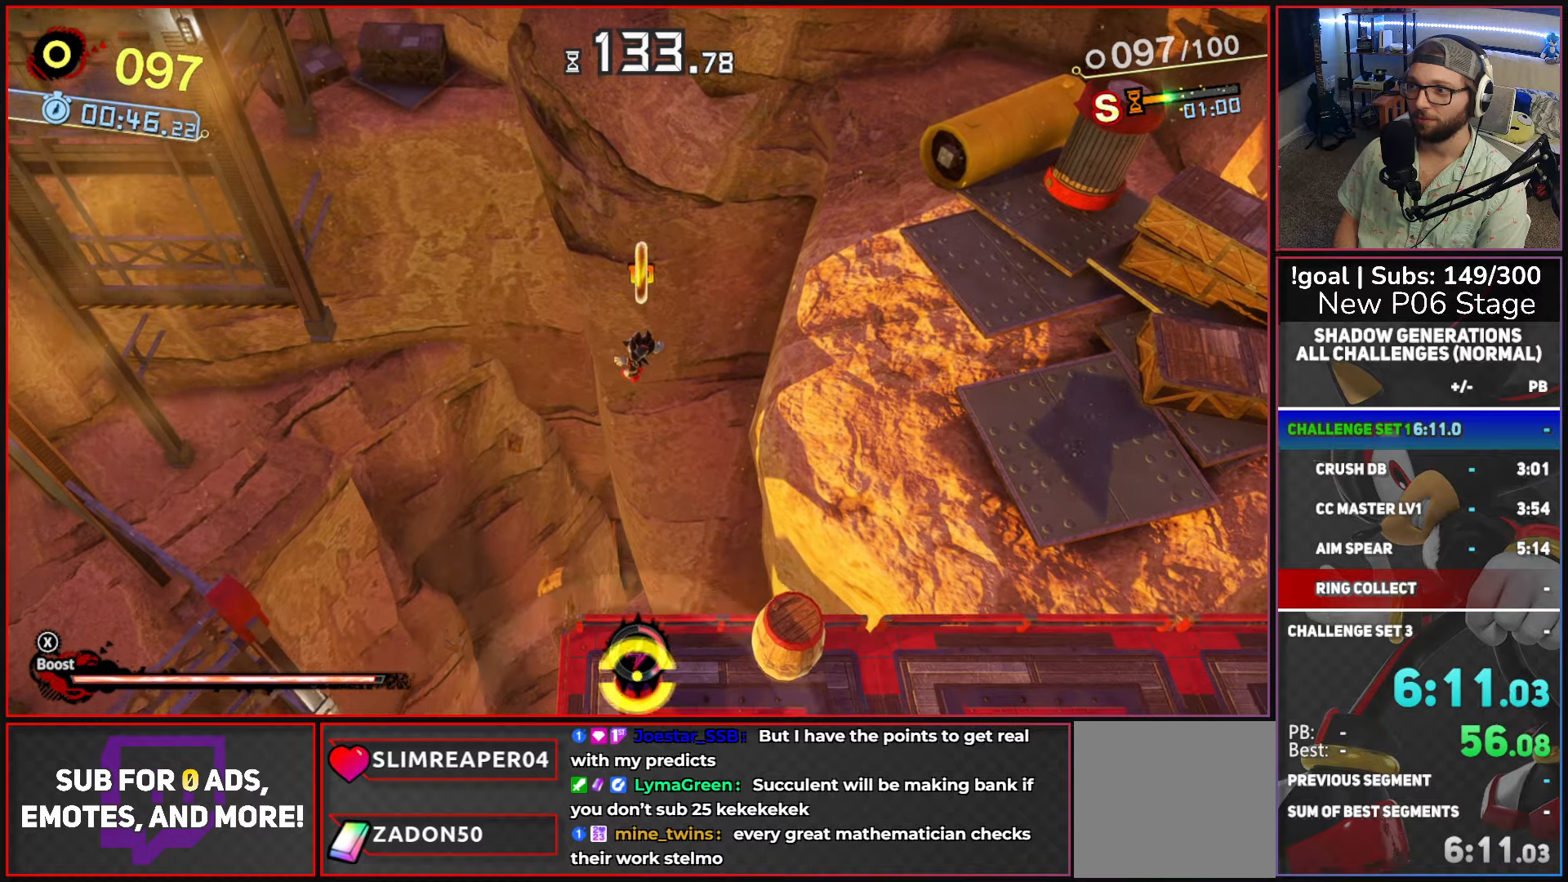
{"buttons": ["A"], "left_stick": "center", "right_stick": "center", "button_events": [[167, "L2", "down"], [300, "L2", "up"], [350, "A", "down"]]}